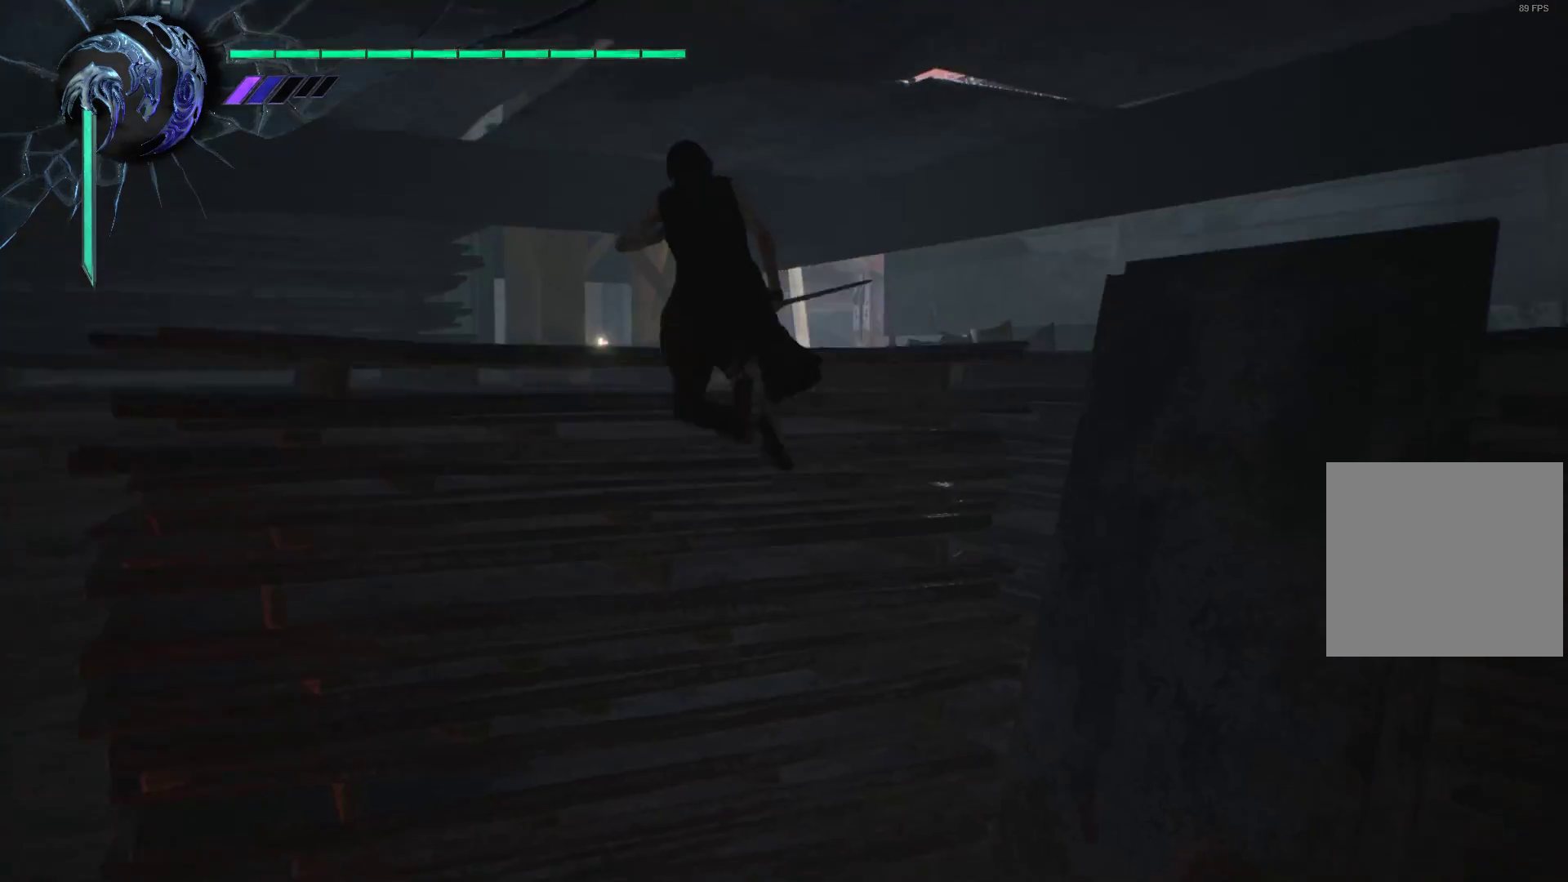
Gameplay with a controller (Xbox layout); each line is a JSON object with the inputs held at the frame after it. "events" lists button and stick changes between this image and that frame as [ms after this image, input, new state], when the widget could be followed in between. Not read: L3 R3.
{"buttons": [], "left_stick": "up-left", "right_stick": "center", "events": [[103, "A", "down"], [414, "A", "up"]]}
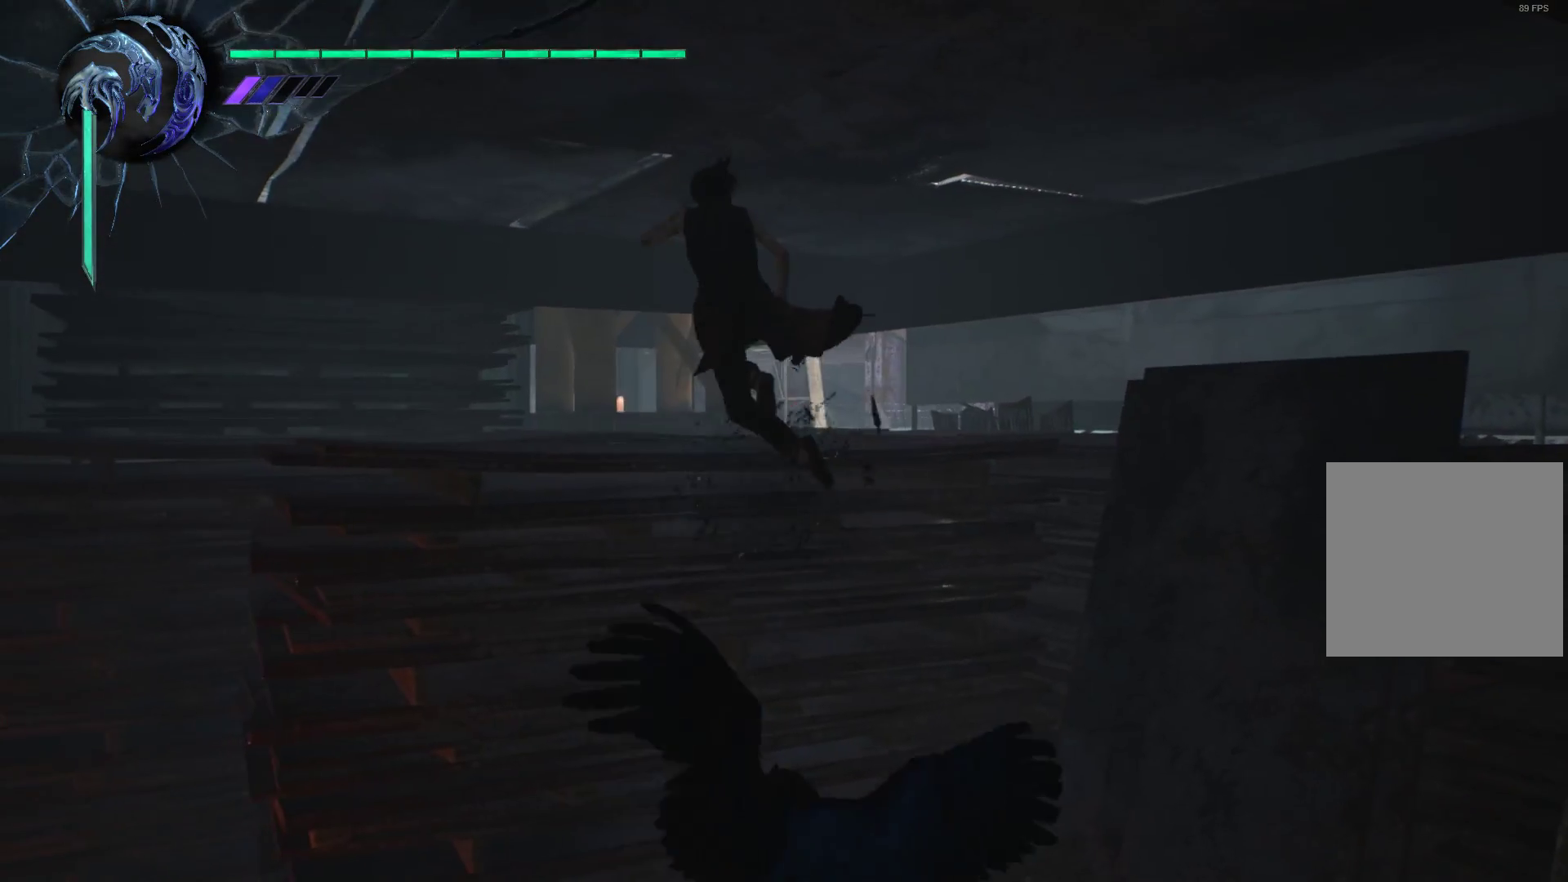
{"buttons": [], "left_stick": "left", "right_stick": "center", "events": [[310, "left_stick", "left"]]}
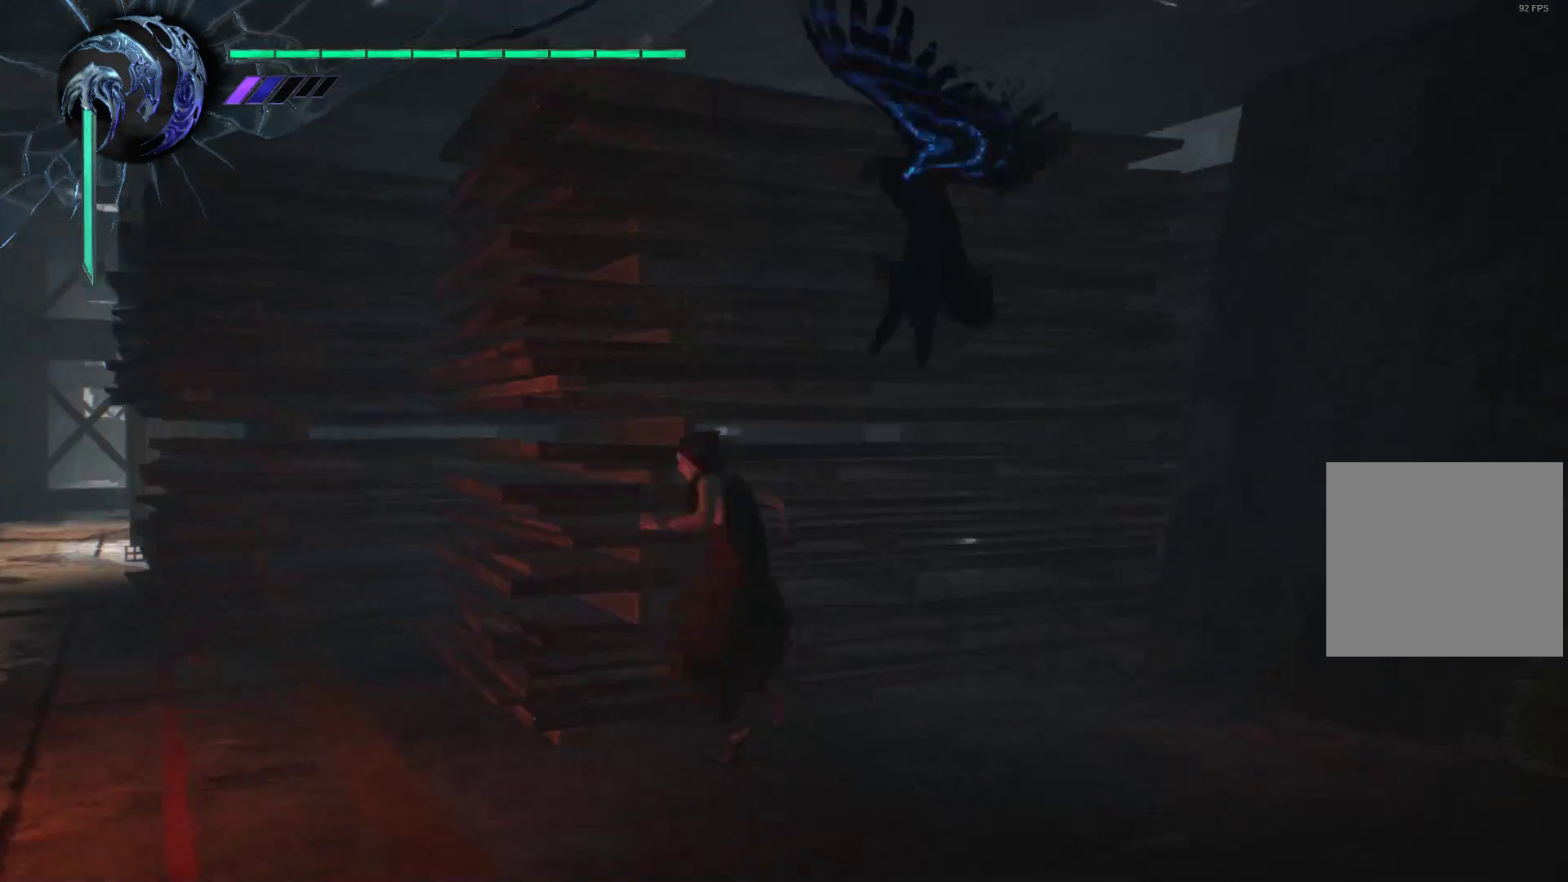
{"buttons": [], "left_stick": "up-left", "right_stick": "center", "events": [[448, "left_stick", "up-left"]]}
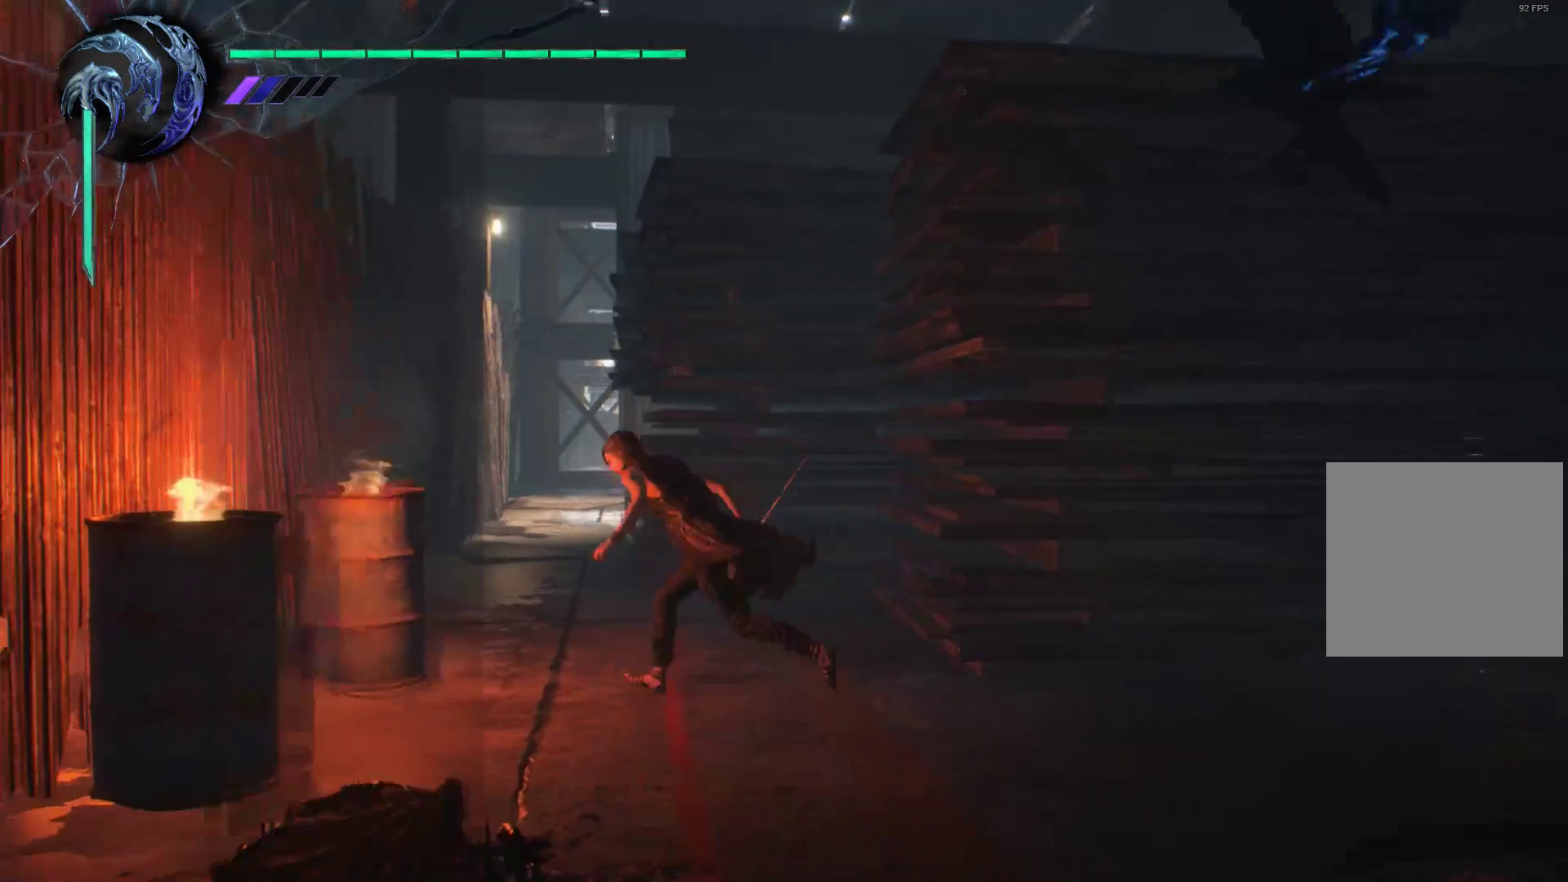
{"buttons": [], "left_stick": "up", "right_stick": "center", "events": [[328, "left_stick", "up"]]}
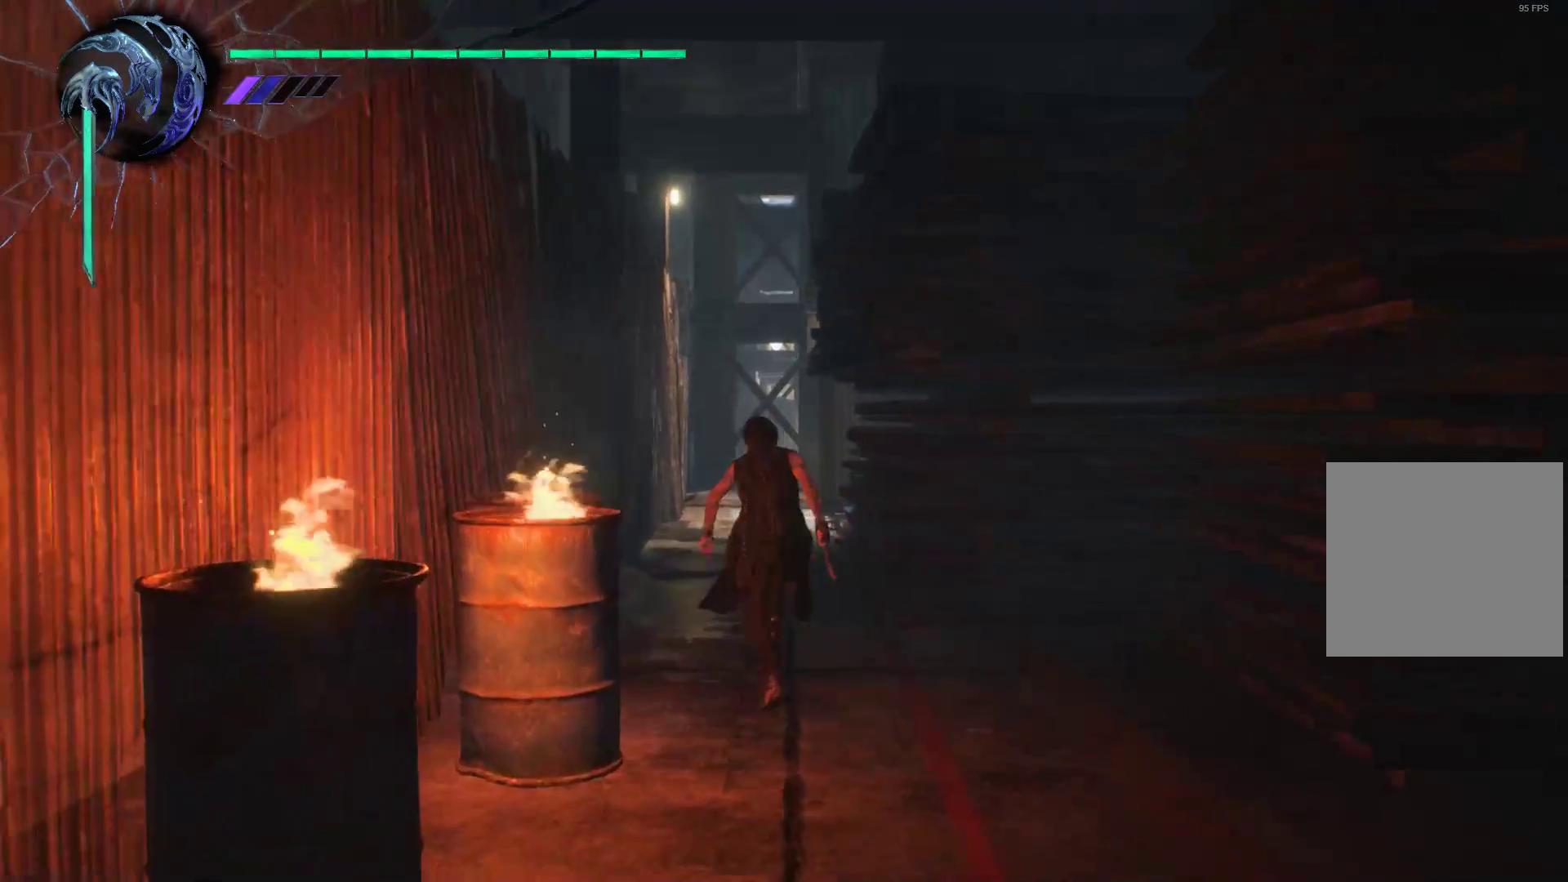
{"buttons": [], "left_stick": "up", "right_stick": "center", "events": []}
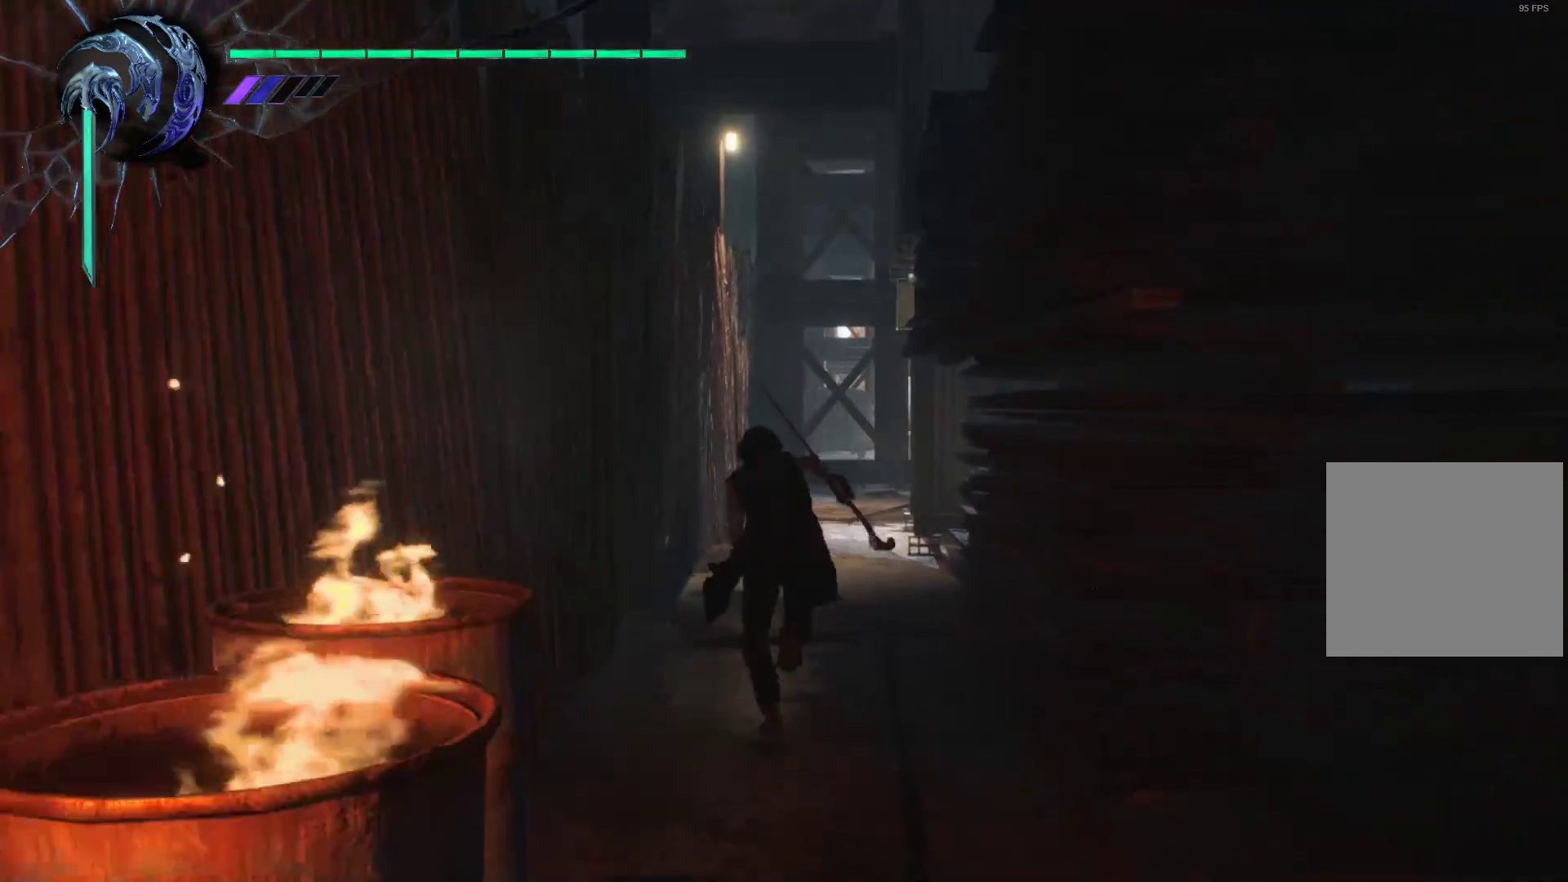
{"buttons": [], "left_stick": "up", "right_stick": "center", "events": []}
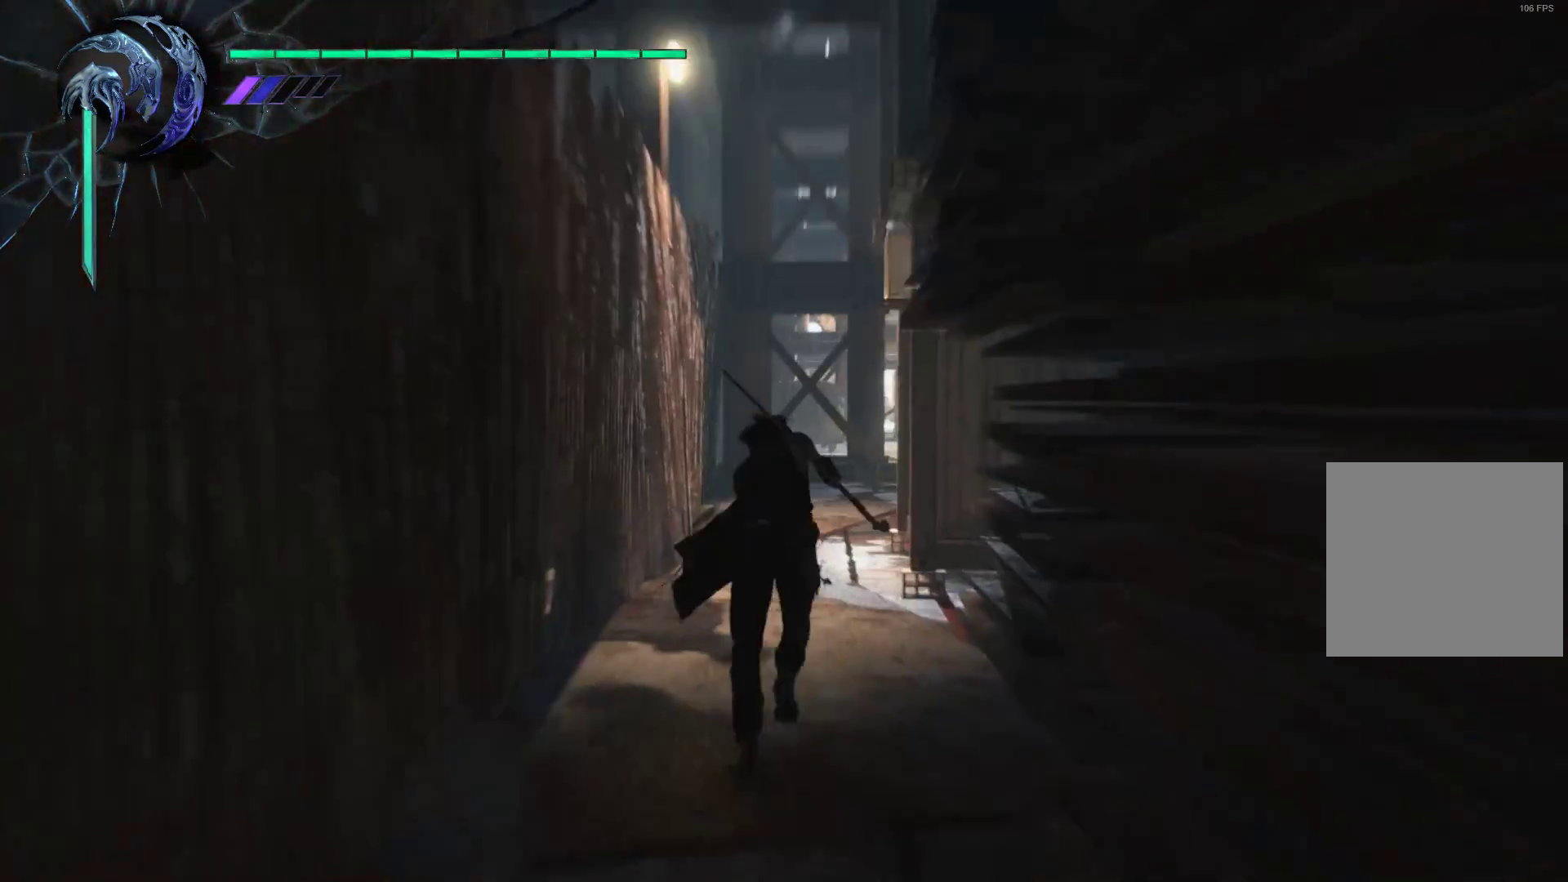
{"buttons": [], "left_stick": "up", "right_stick": "center", "events": []}
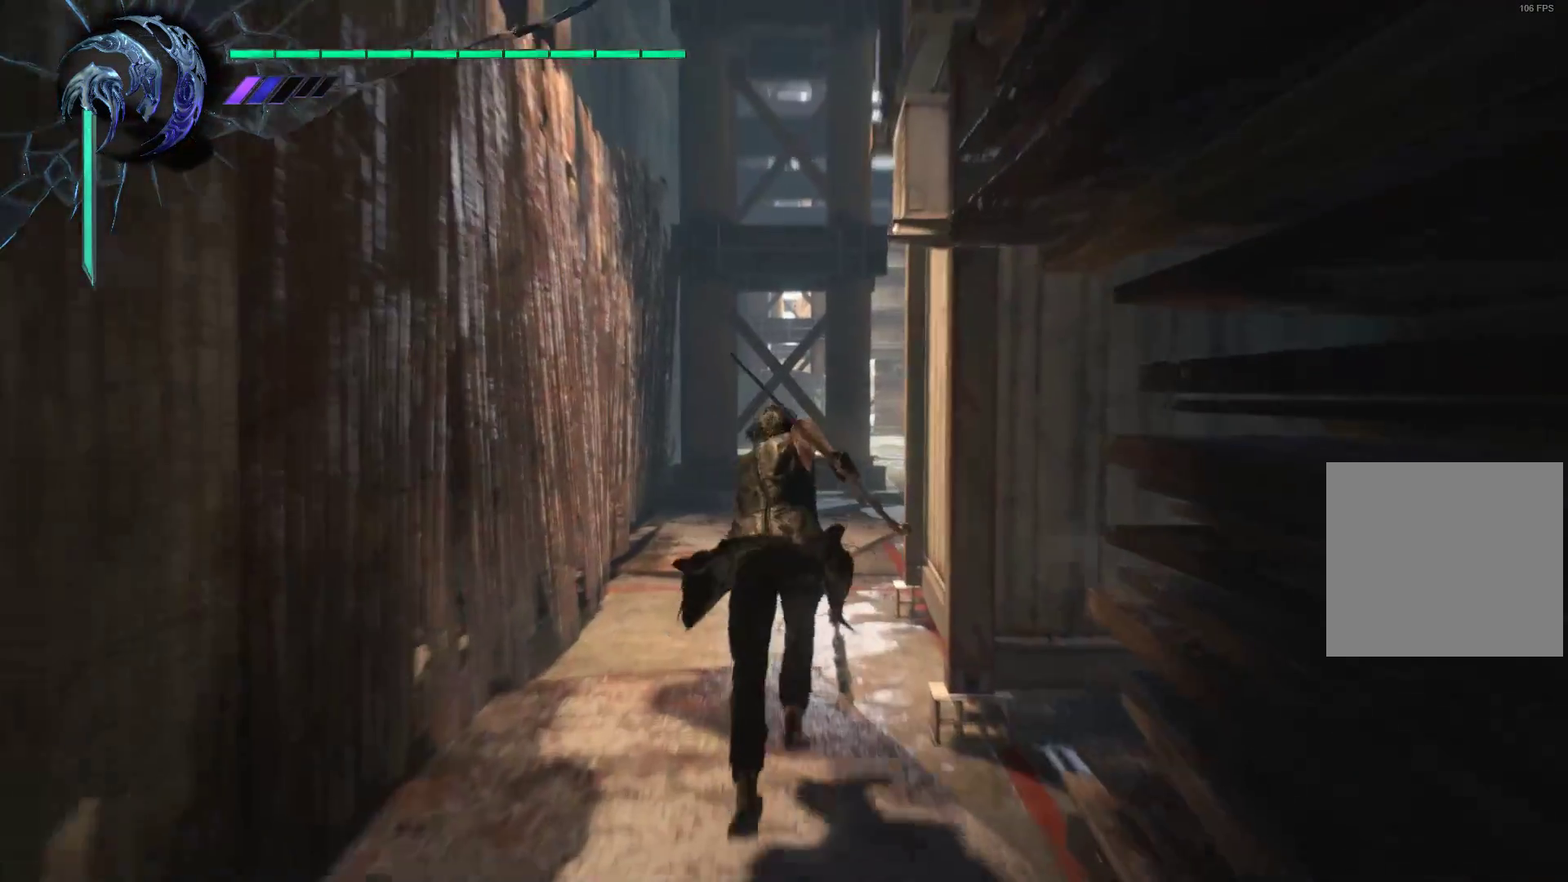
{"buttons": [], "left_stick": "up", "right_stick": "right", "events": [[241, "right_stick", "right"]]}
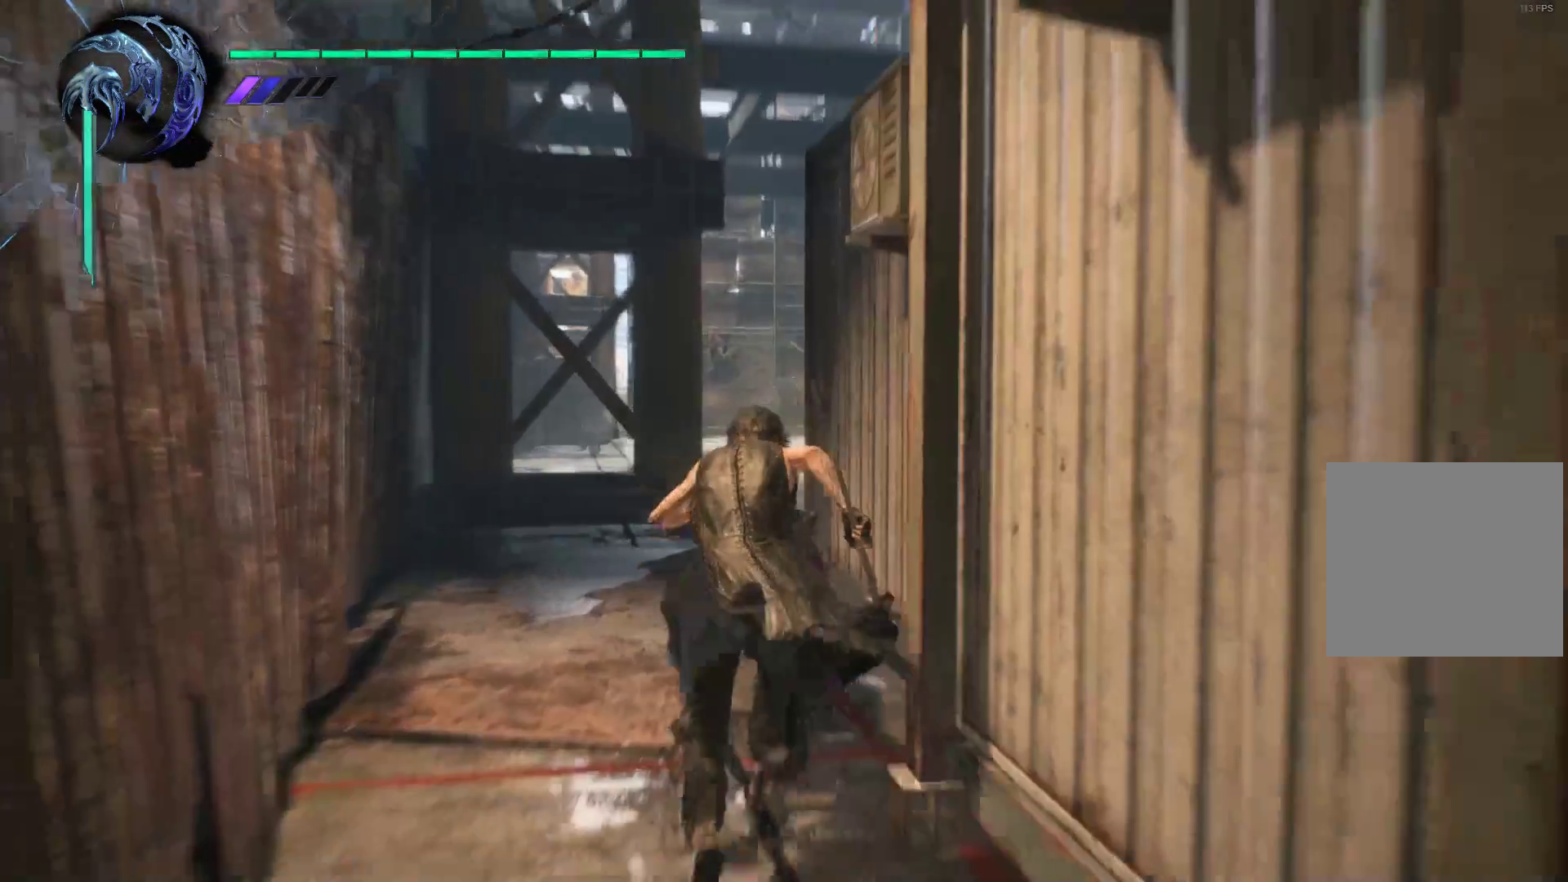
{"buttons": [], "left_stick": "up-left", "right_stick": "right", "events": [[414, "left_stick", "up-left"]]}
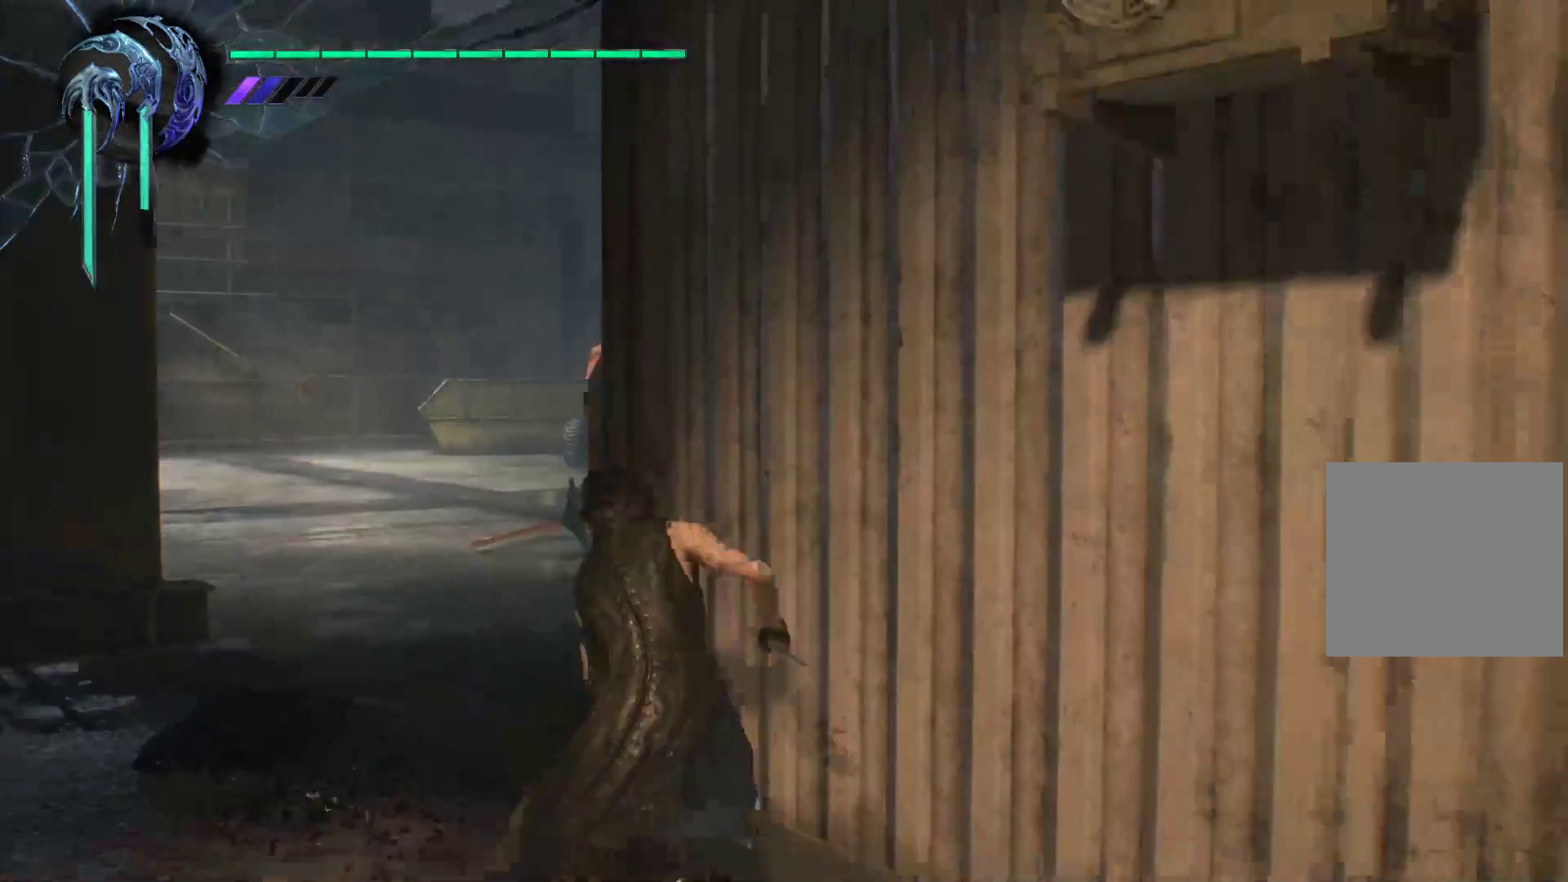
{"buttons": [], "left_stick": "up-left", "right_stick": "right", "events": []}
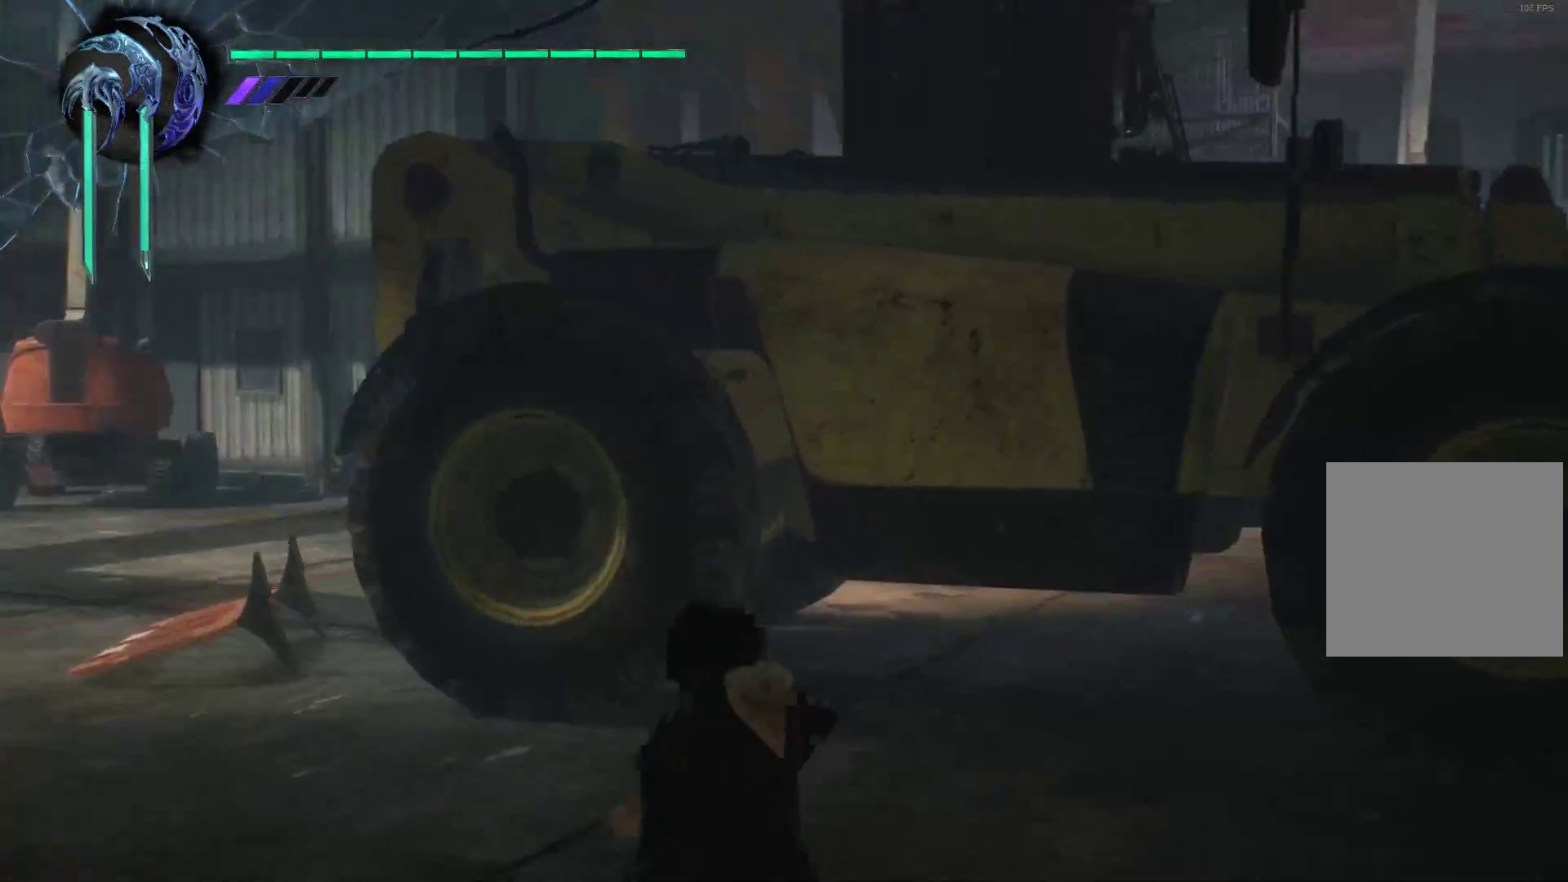
{"buttons": [], "left_stick": "up-left", "right_stick": "right", "events": []}
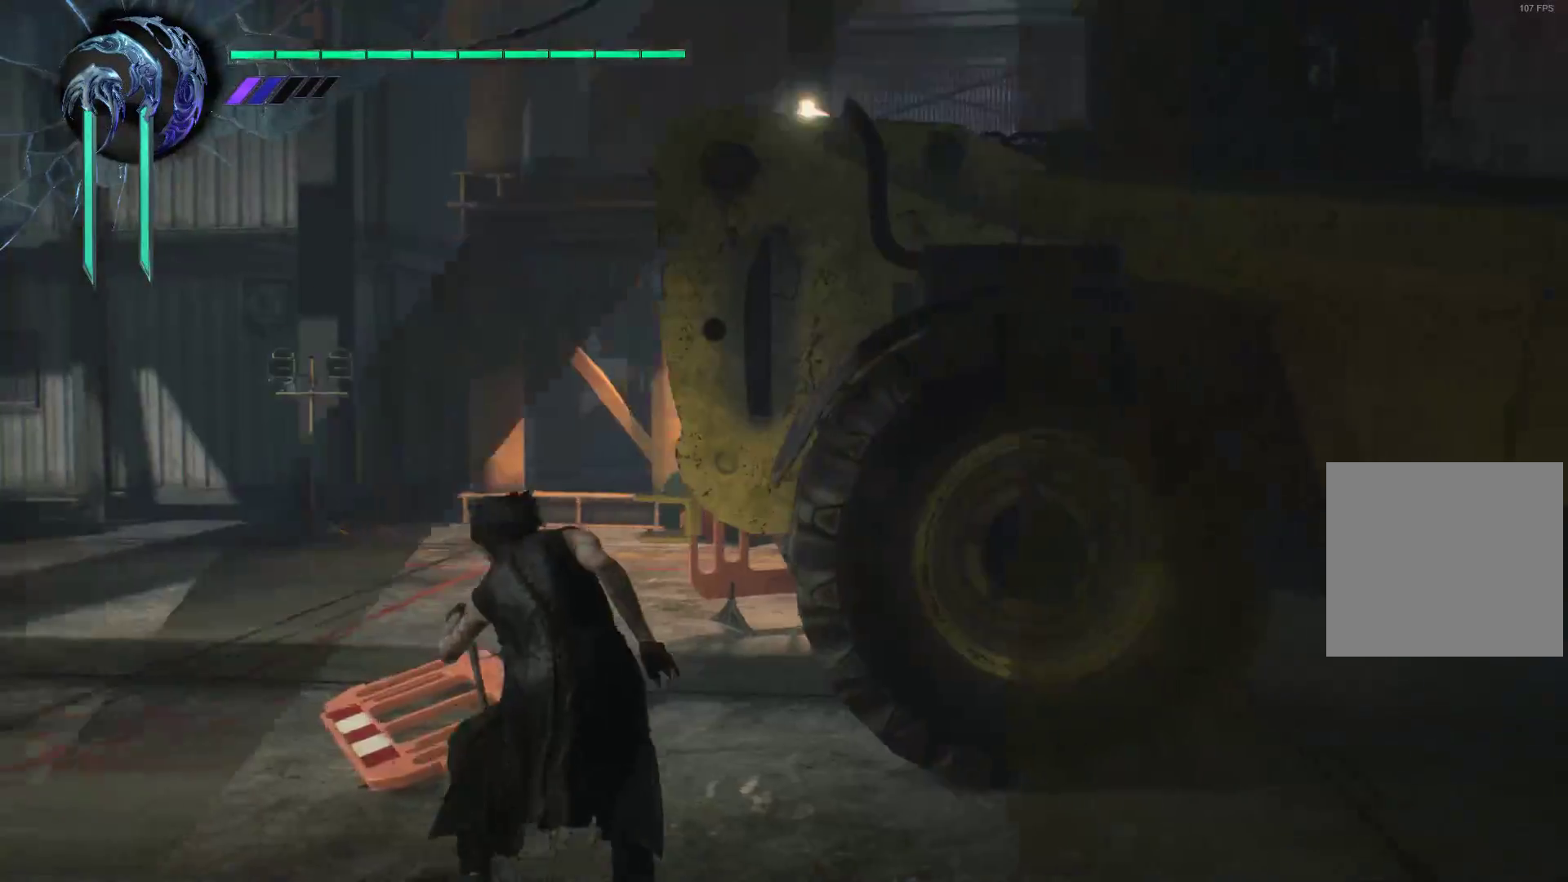
{"buttons": [], "left_stick": "up-left", "right_stick": "right", "events": []}
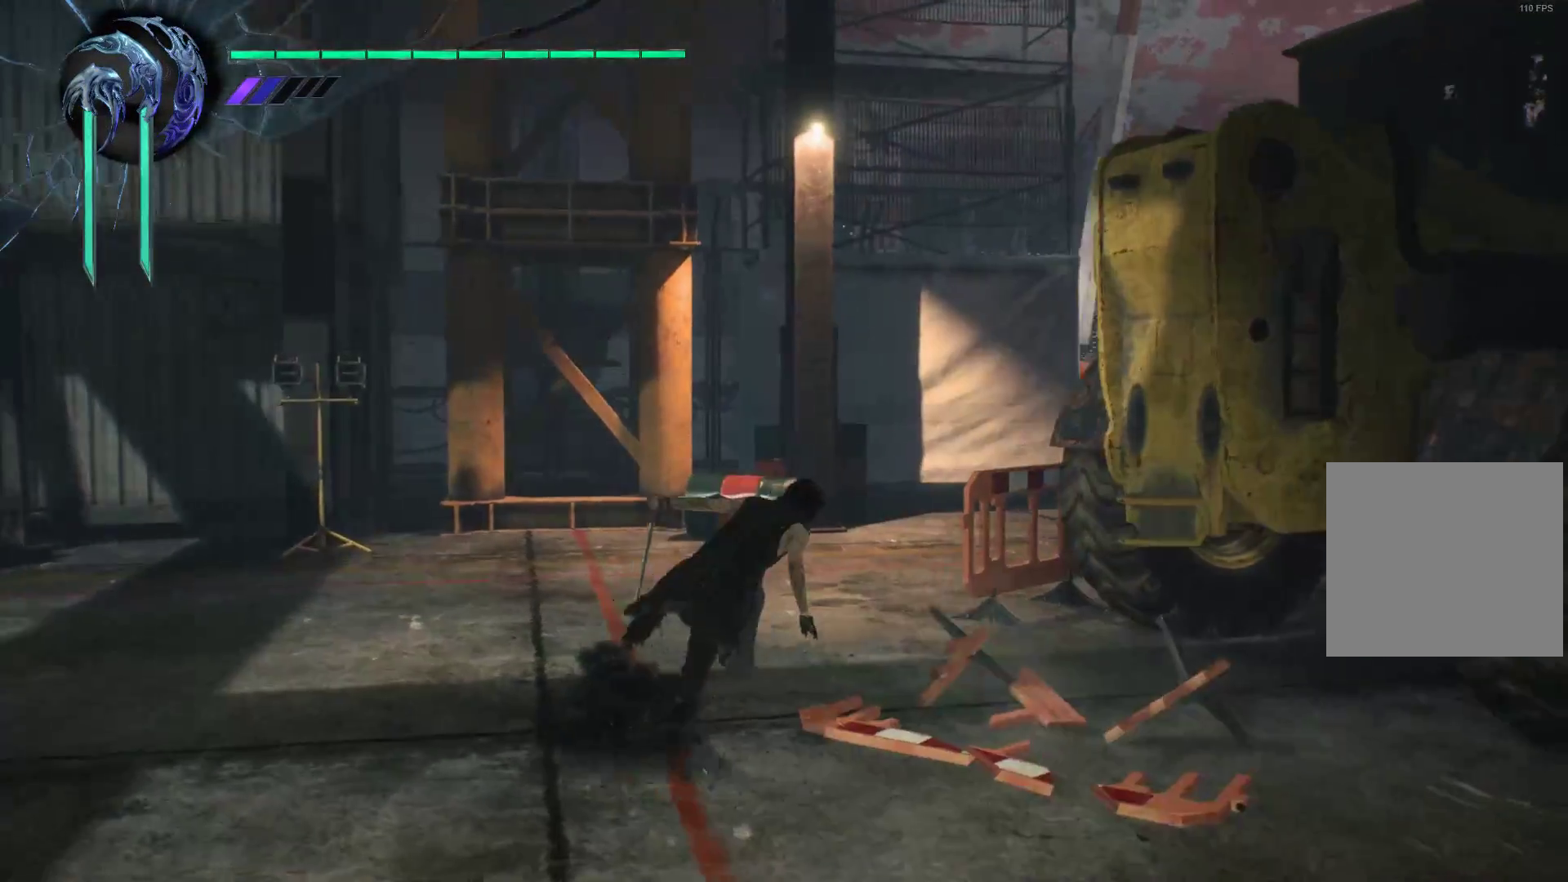
{"buttons": [], "left_stick": "up", "right_stick": "right", "events": [[224, "left_stick", "up"]]}
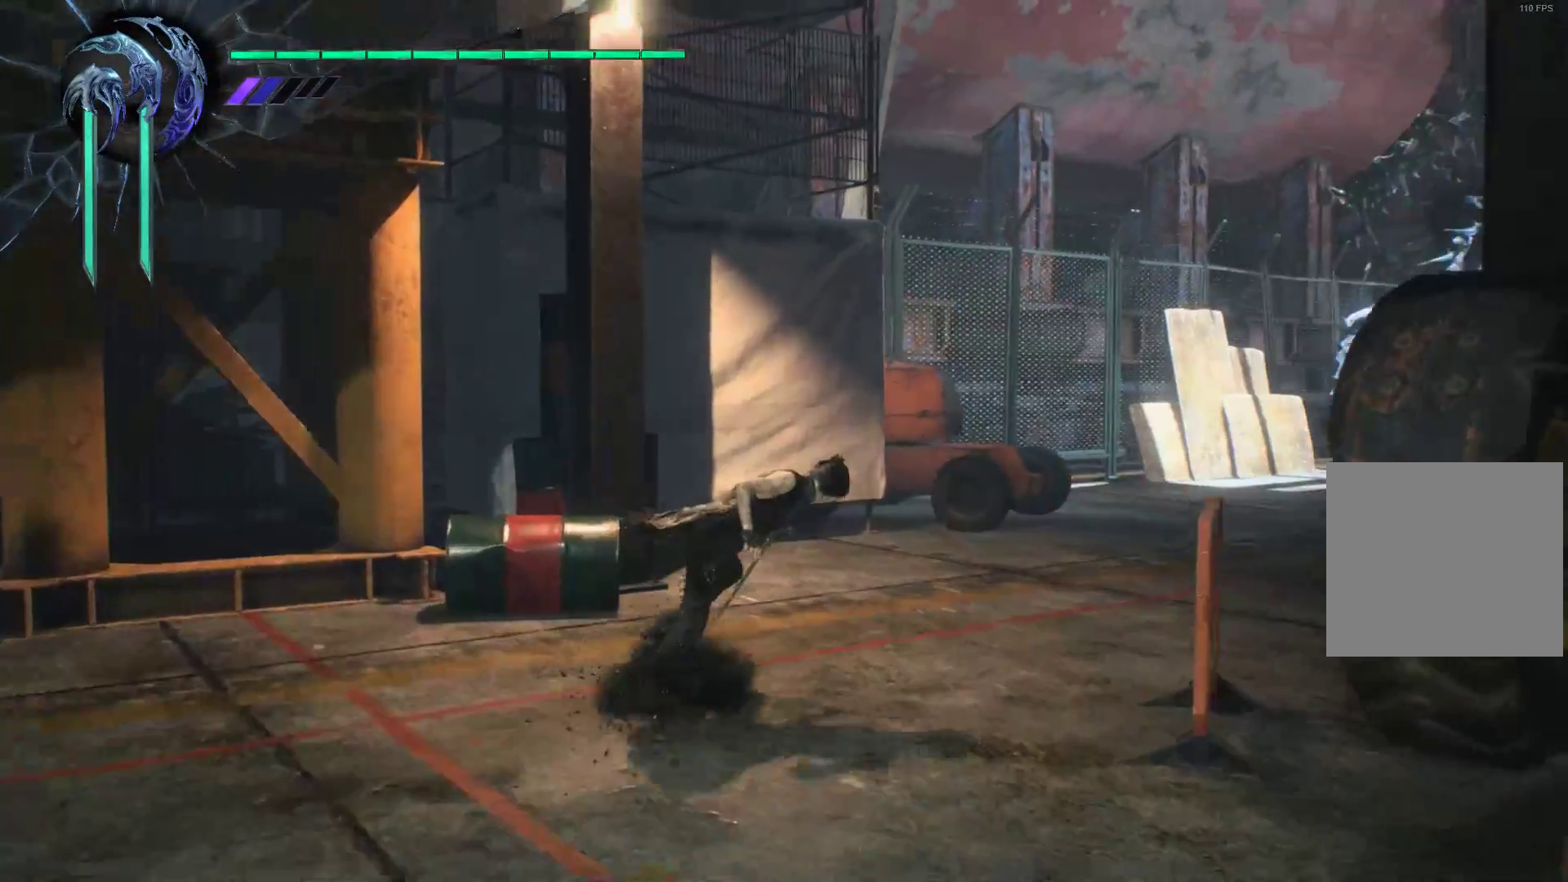
{"buttons": [], "left_stick": "up", "right_stick": "right", "events": []}
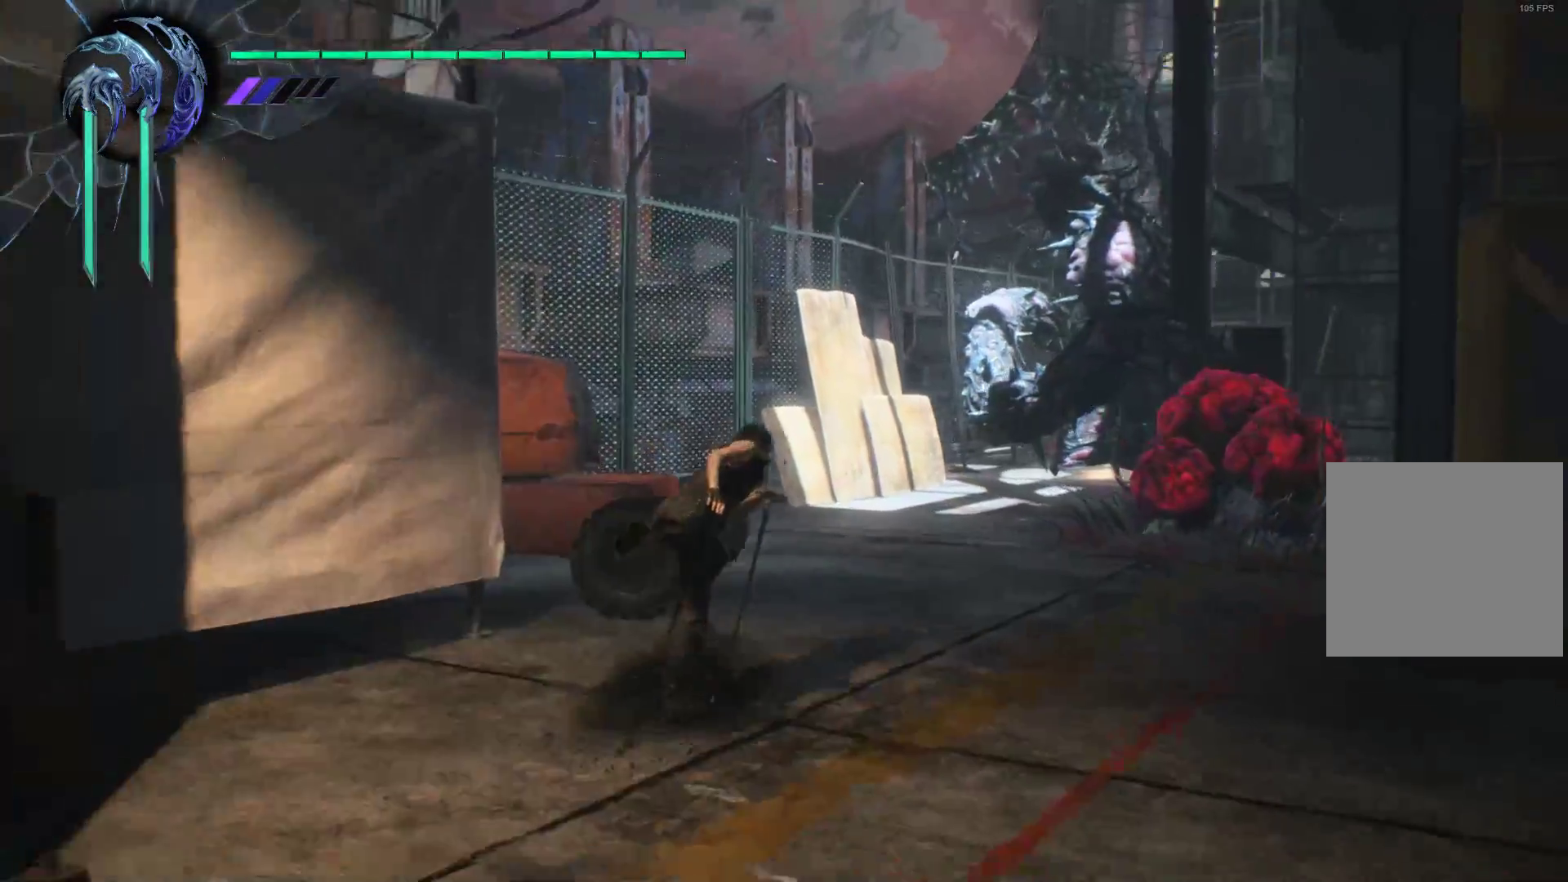
{"buttons": [], "left_stick": "up-right", "right_stick": "center", "events": [[138, "left_stick", "up-right"], [345, "right_stick", "center"]]}
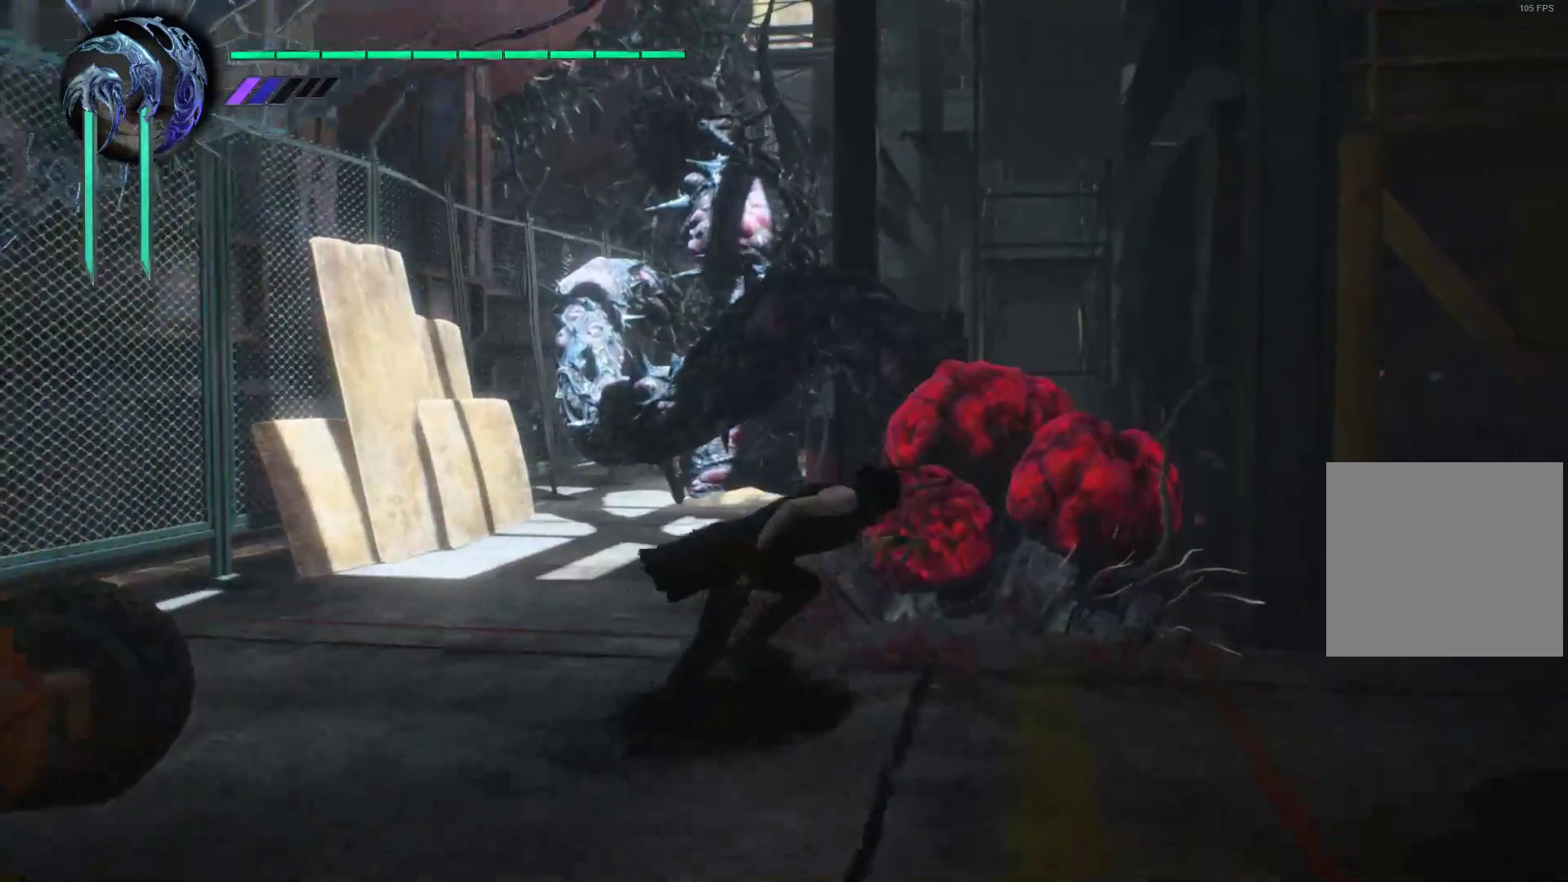
{"buttons": [], "left_stick": "center", "right_stick": "center", "events": [[69, "Y", "down"], [138, "Y", "up"], [241, "Y", "down"], [241, "left_stick", "center"], [310, "Y", "up"]]}
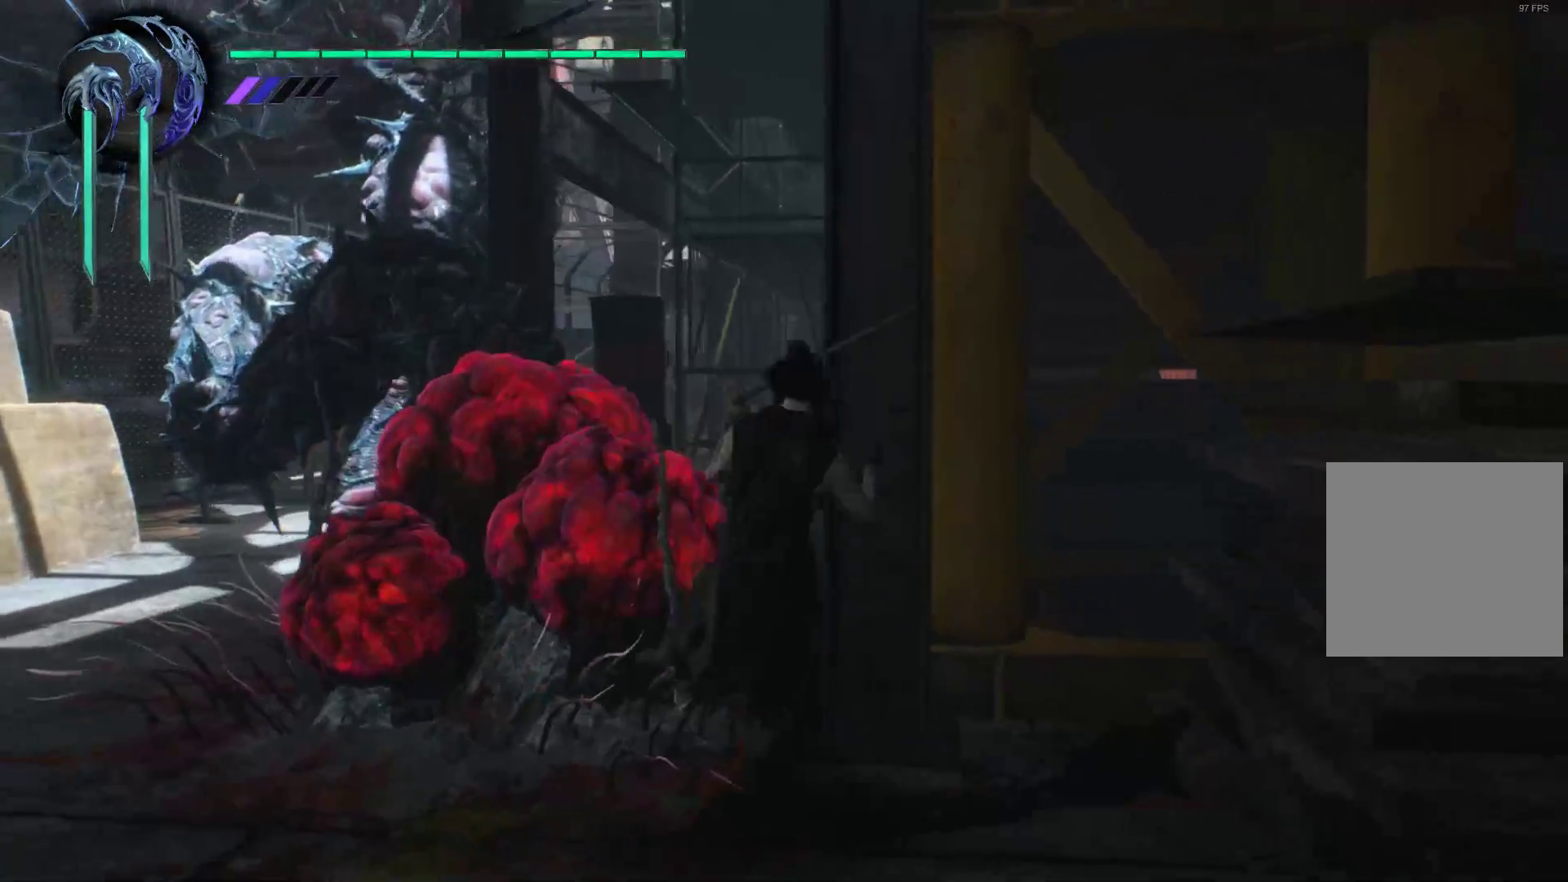
{"buttons": [], "left_stick": "left", "right_stick": "center", "events": [[34, "left_stick", "up-left"], [448, "left_stick", "left"]]}
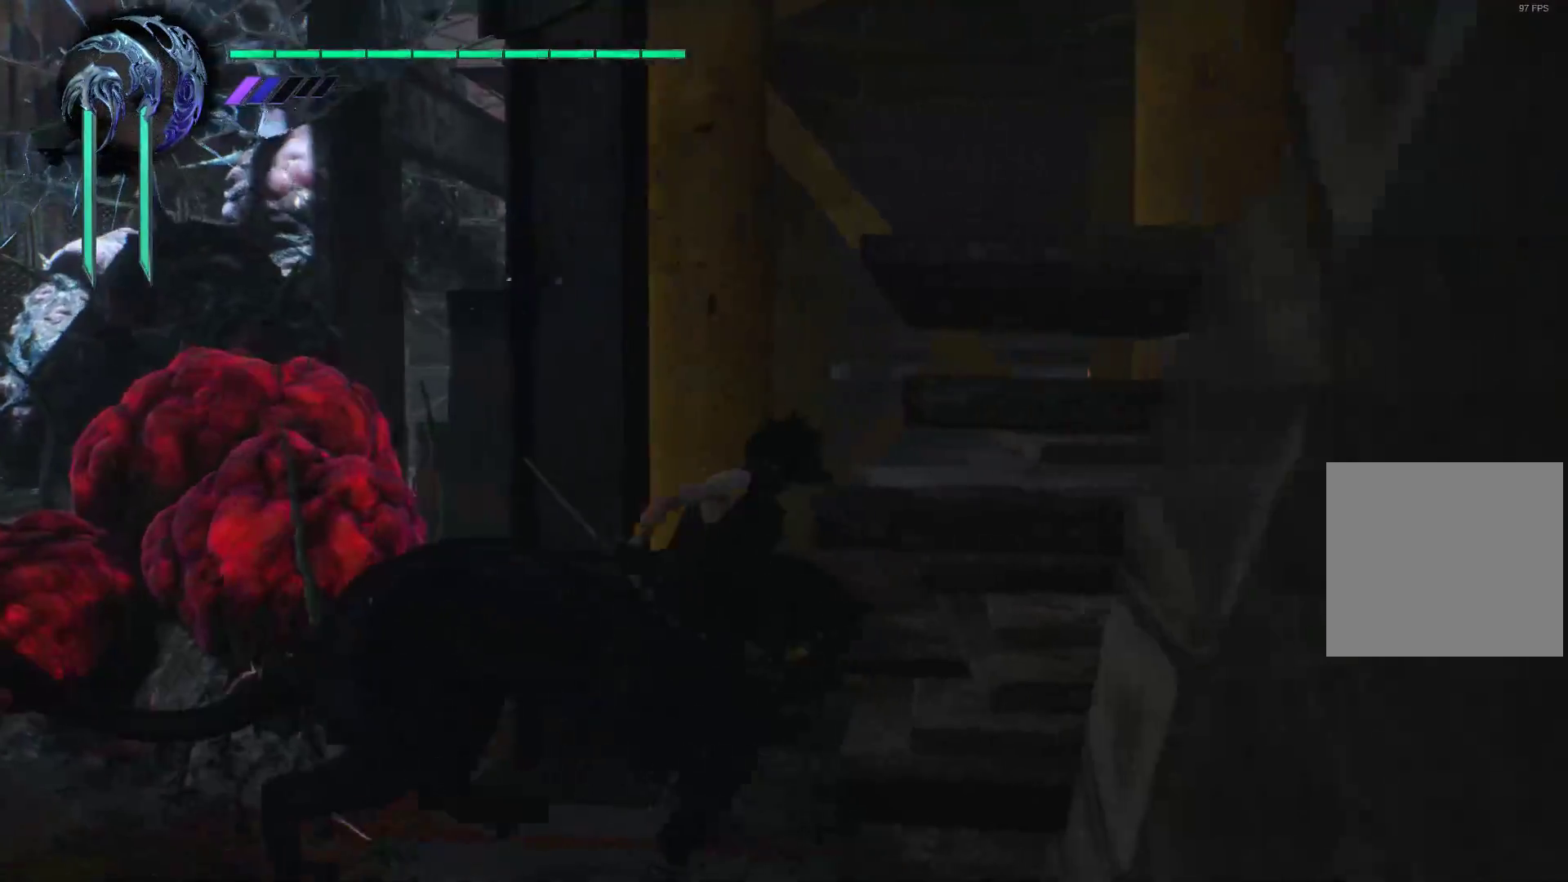
{"buttons": [], "left_stick": "up-left", "right_stick": "center", "events": [[328, "left_stick", "up-left"]]}
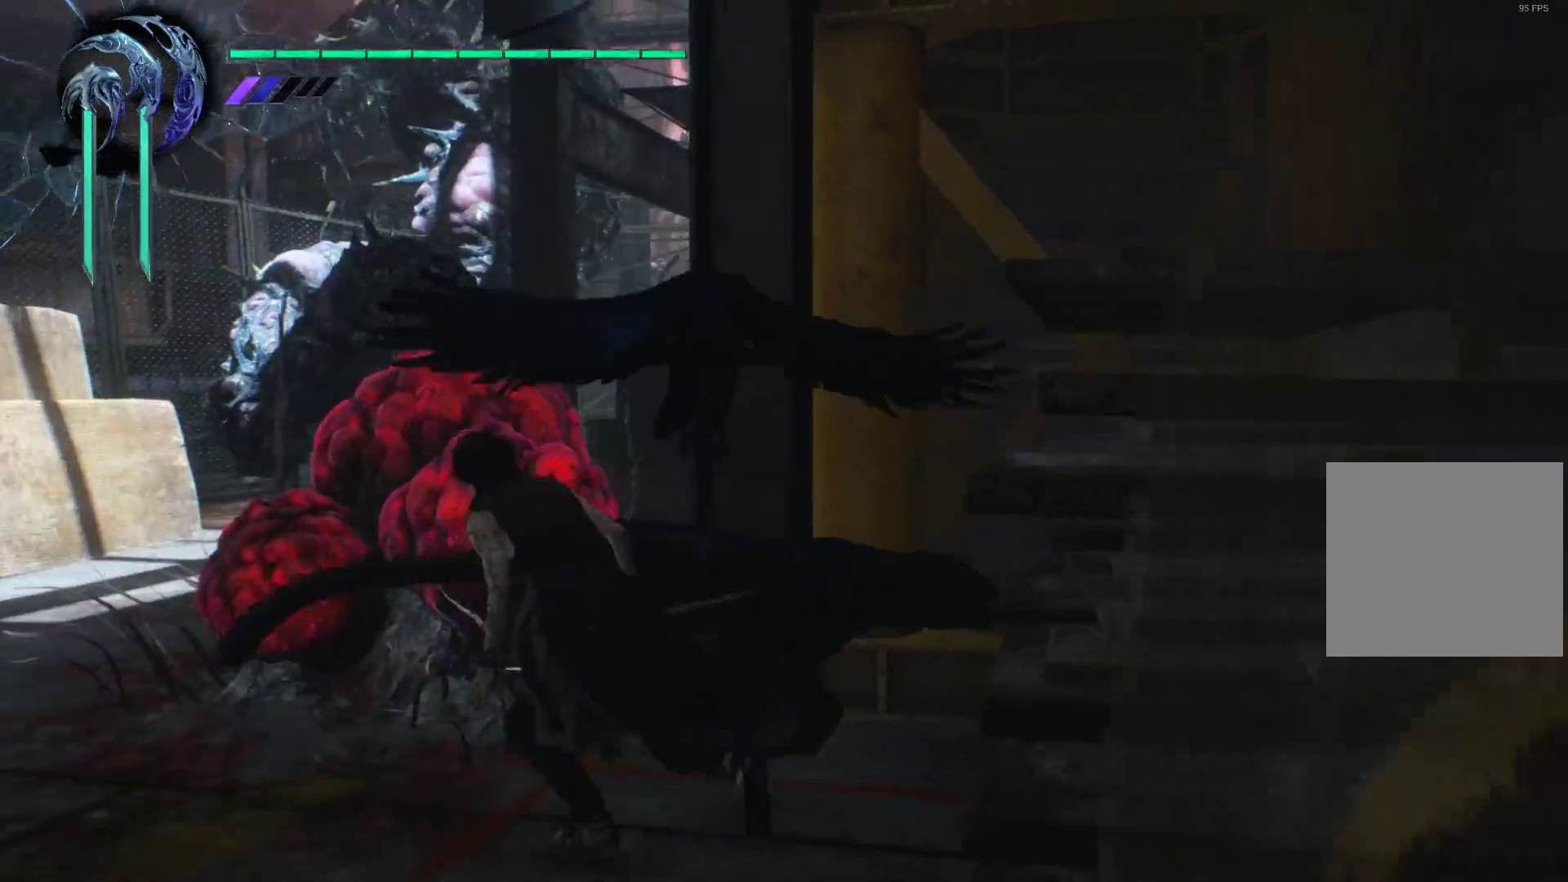
{"buttons": ["Y", "R1"], "left_stick": "center", "right_stick": "center", "events": [[52, "R1", "down"], [52, "left_stick", "center"], [86, "Y", "down"], [190, "Y", "up"], [259, "Y", "down"], [328, "Y", "up"], [431, "Y", "down"]]}
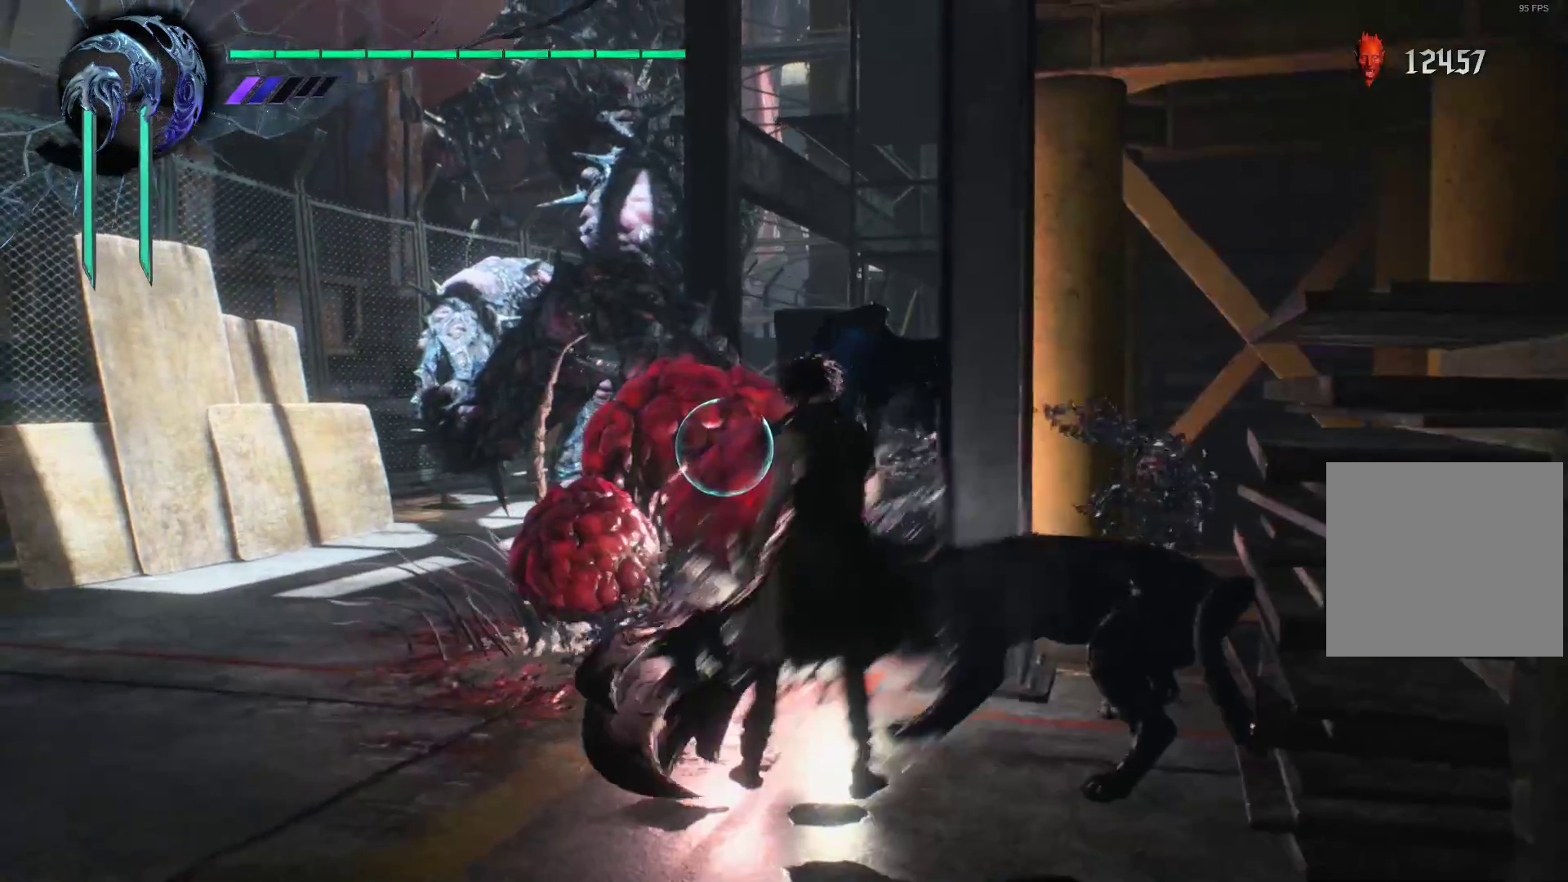
{"buttons": ["R1"], "left_stick": "center", "right_stick": "center", "events": [[17, "Y", "up"], [86, "Y", "down"], [155, "Y", "up"], [224, "Y", "down"], [328, "Y", "up"], [379, "Y", "down"], [431, "Y", "up"]]}
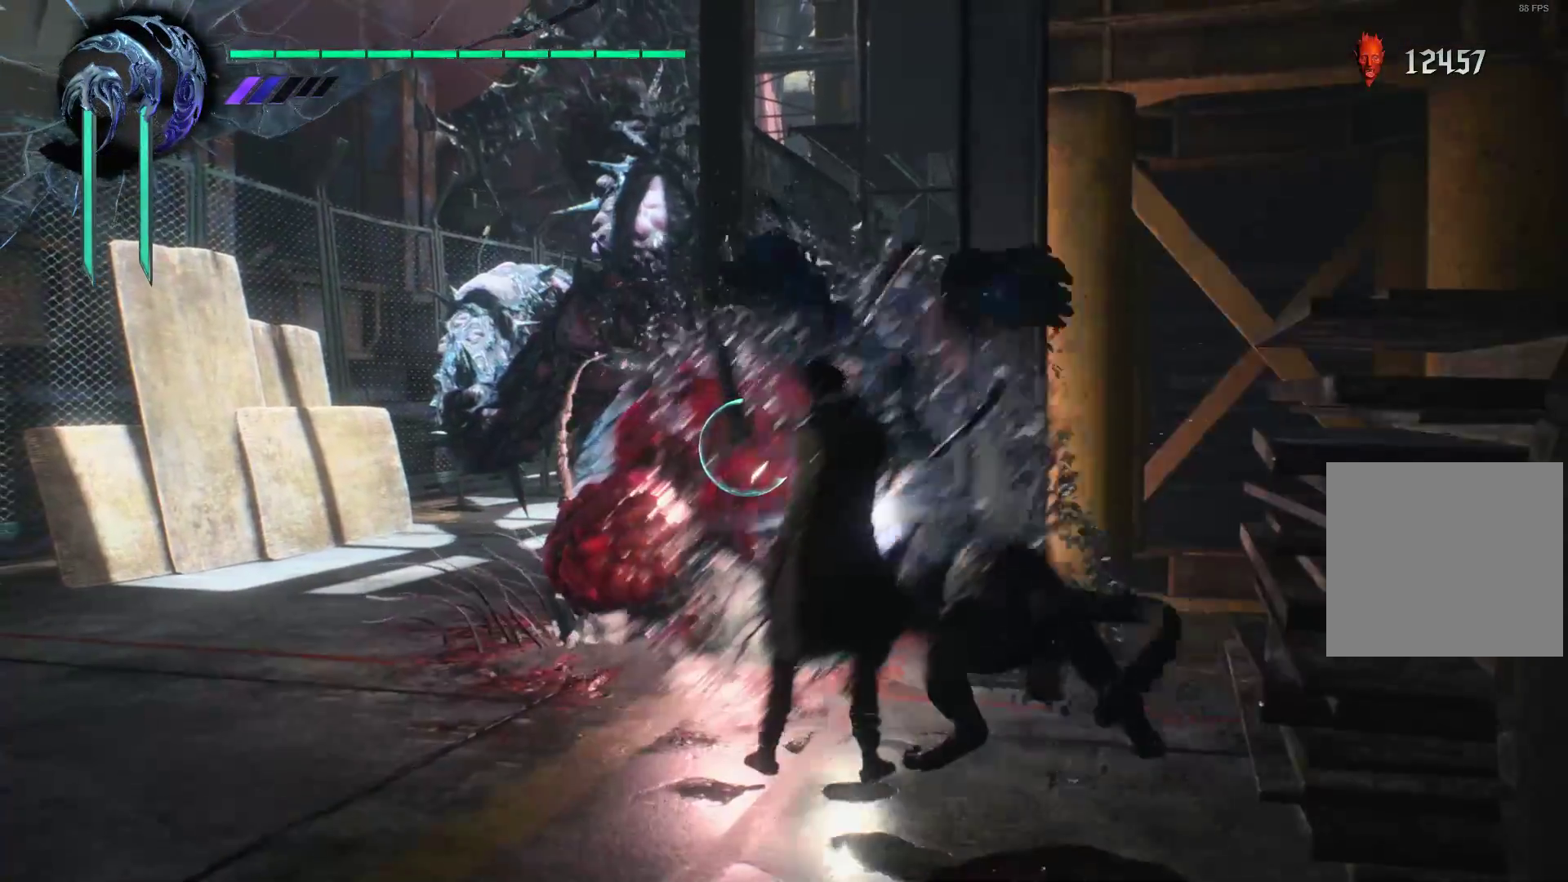
{"buttons": ["R1"], "left_stick": "center", "right_stick": "center", "events": [[69, "X", "down"], [138, "X", "up"], [241, "Y", "down"], [345, "Y", "up"], [414, "Y", "down"], [466, "Y", "up"]]}
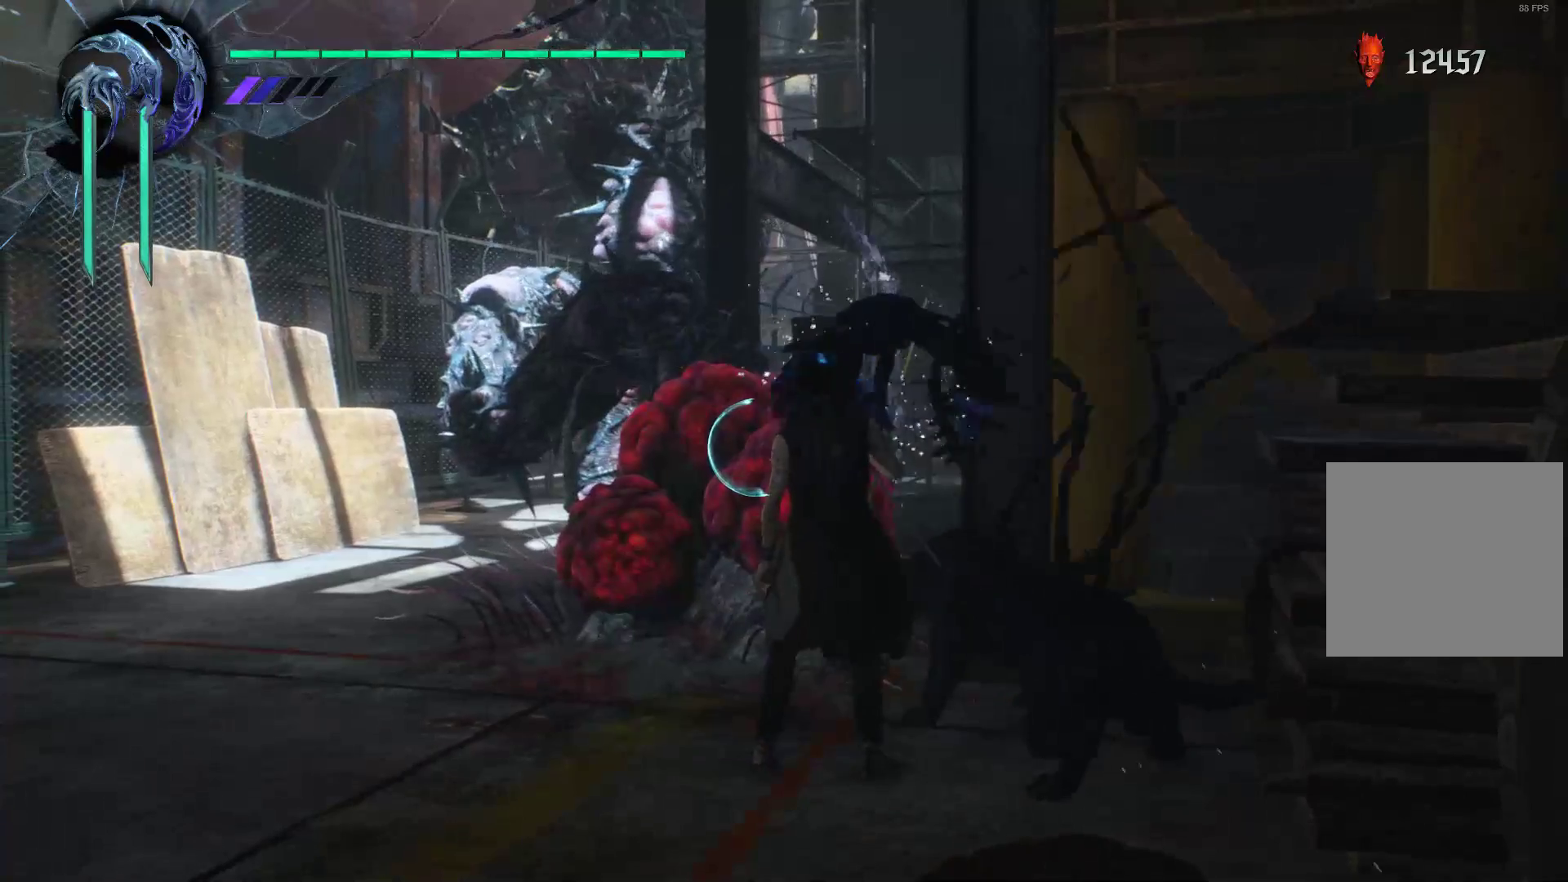
{"buttons": ["R1"], "left_stick": "center", "right_stick": "center", "events": [[34, "X", "down"], [138, "X", "up"], [207, "Y", "down"], [276, "Y", "up"], [379, "X", "down"], [431, "X", "up"]]}
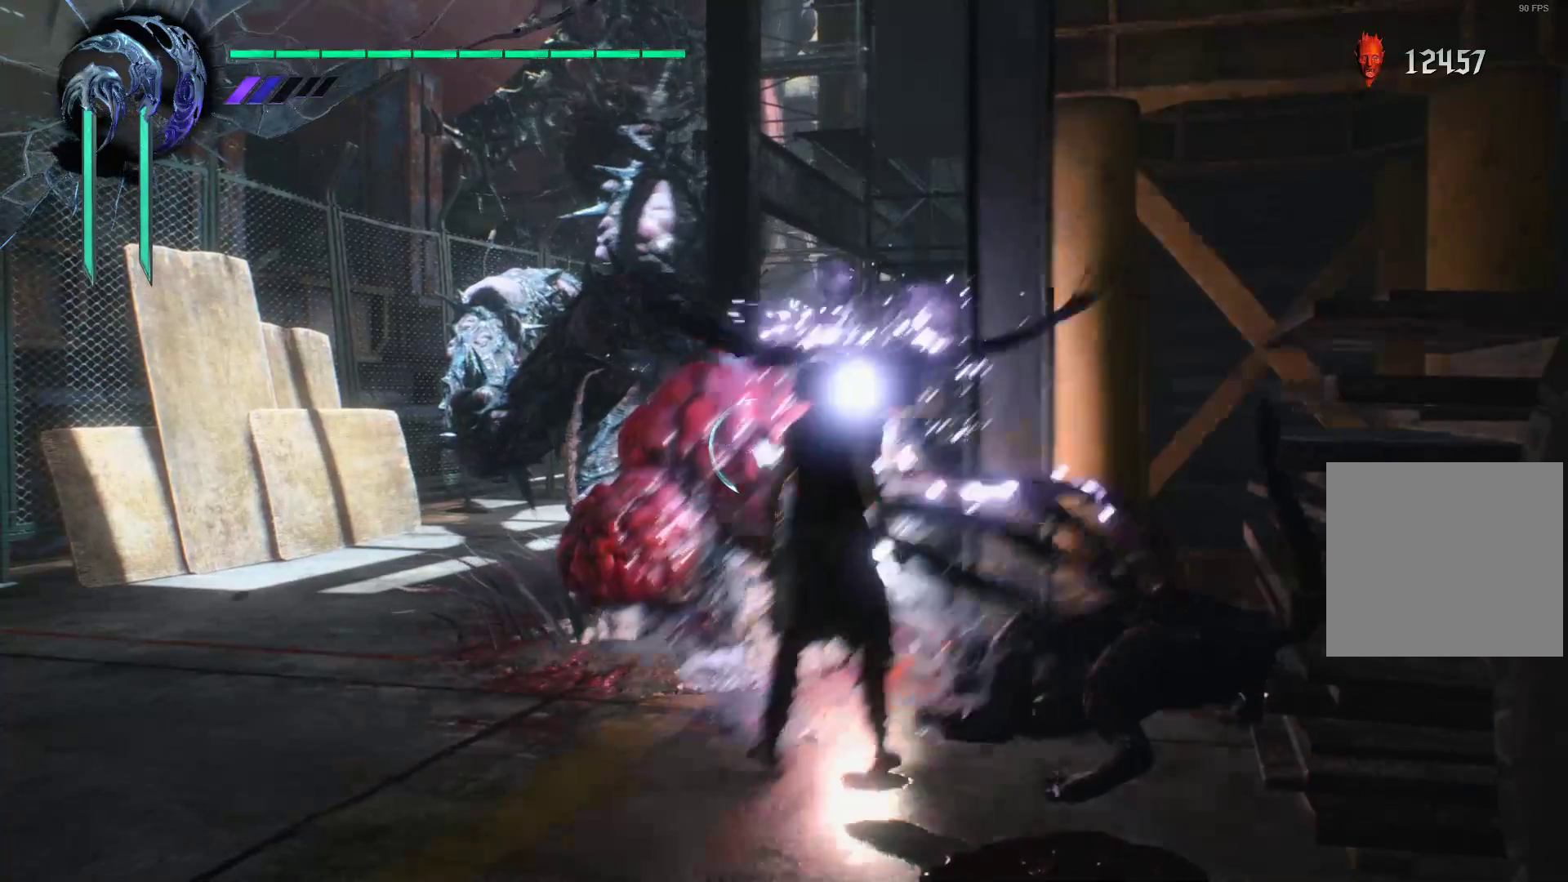
{"buttons": ["R1"], "left_stick": "center", "right_stick": "center", "events": [[34, "Y", "down"], [138, "Y", "up"], [276, "Y", "down"], [379, "Y", "up"], [431, "Y", "down"], [483, "Y", "up"]]}
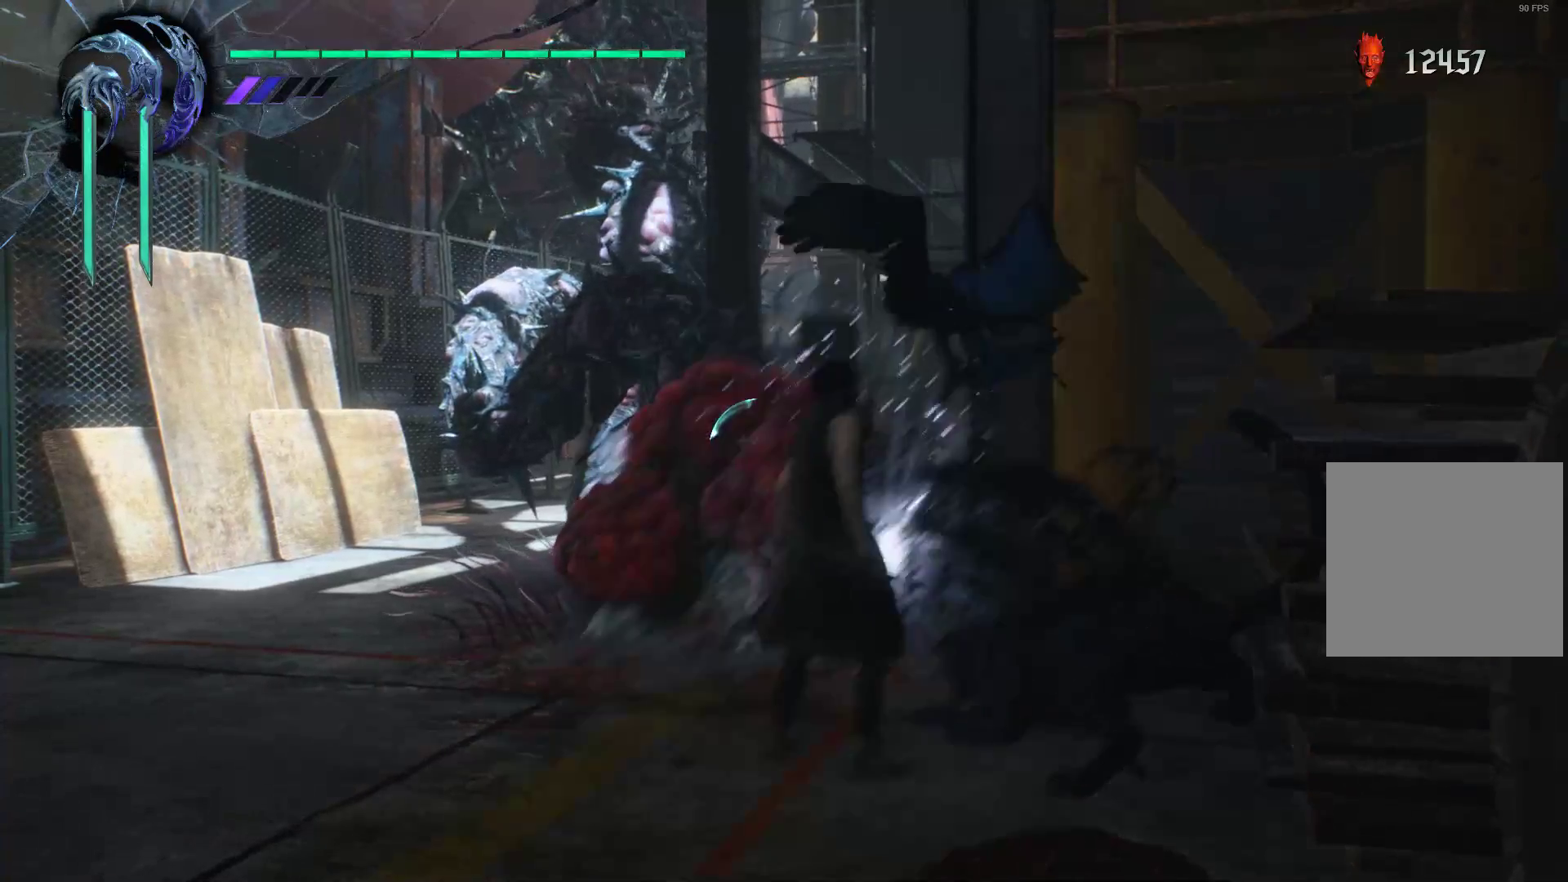
{"buttons": ["R1"], "left_stick": "center", "right_stick": "center", "events": [[86, "Y", "down"], [155, "Y", "up"], [259, "Y", "down"], [328, "Y", "up"], [397, "Y", "down"], [483, "Y", "up"]]}
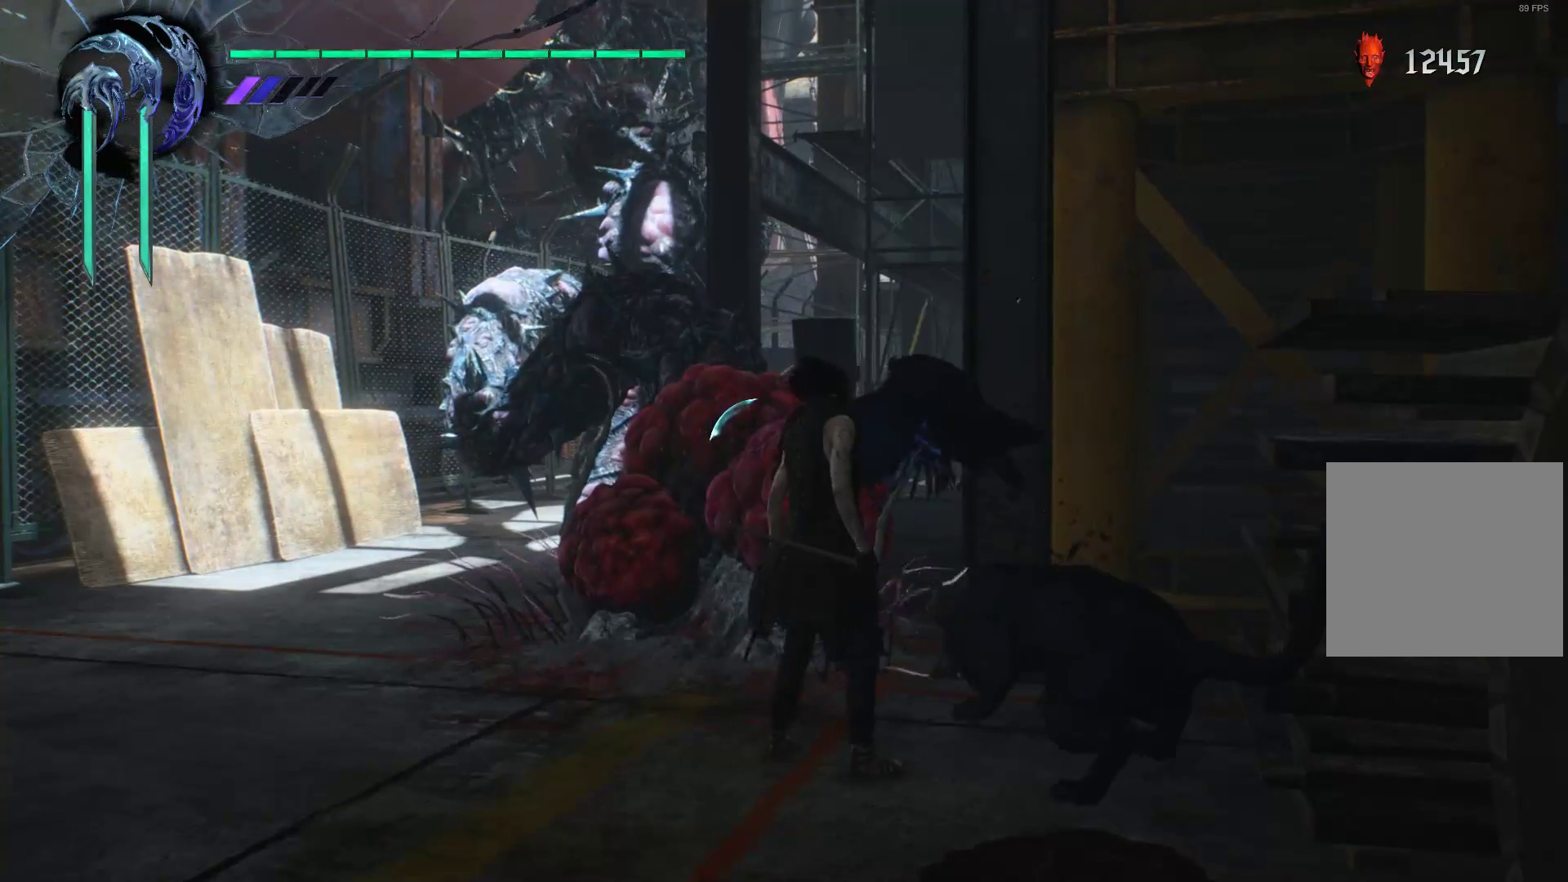
{"buttons": ["R1"], "left_stick": "center", "right_stick": "center", "events": [[52, "Y", "down"], [155, "Y", "up"], [259, "X", "down"], [328, "X", "up"], [397, "Y", "down"], [483, "Y", "up"]]}
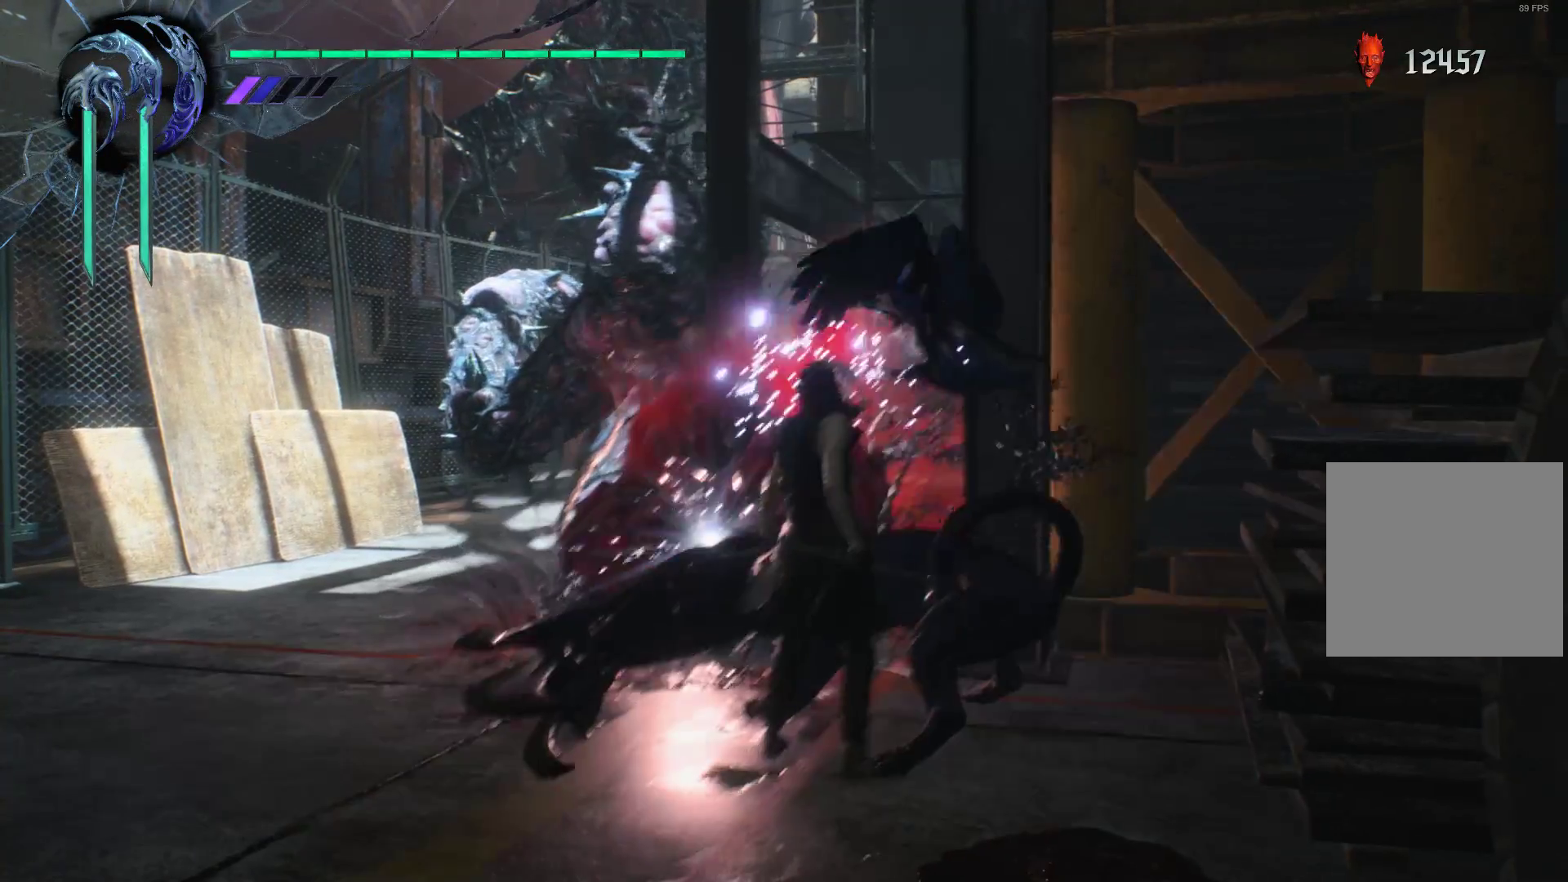
{"buttons": [], "left_stick": "up-left", "right_stick": "center", "events": [[52, "X", "down"], [121, "X", "up"], [293, "R1", "up"], [328, "left_stick", "up-left"]]}
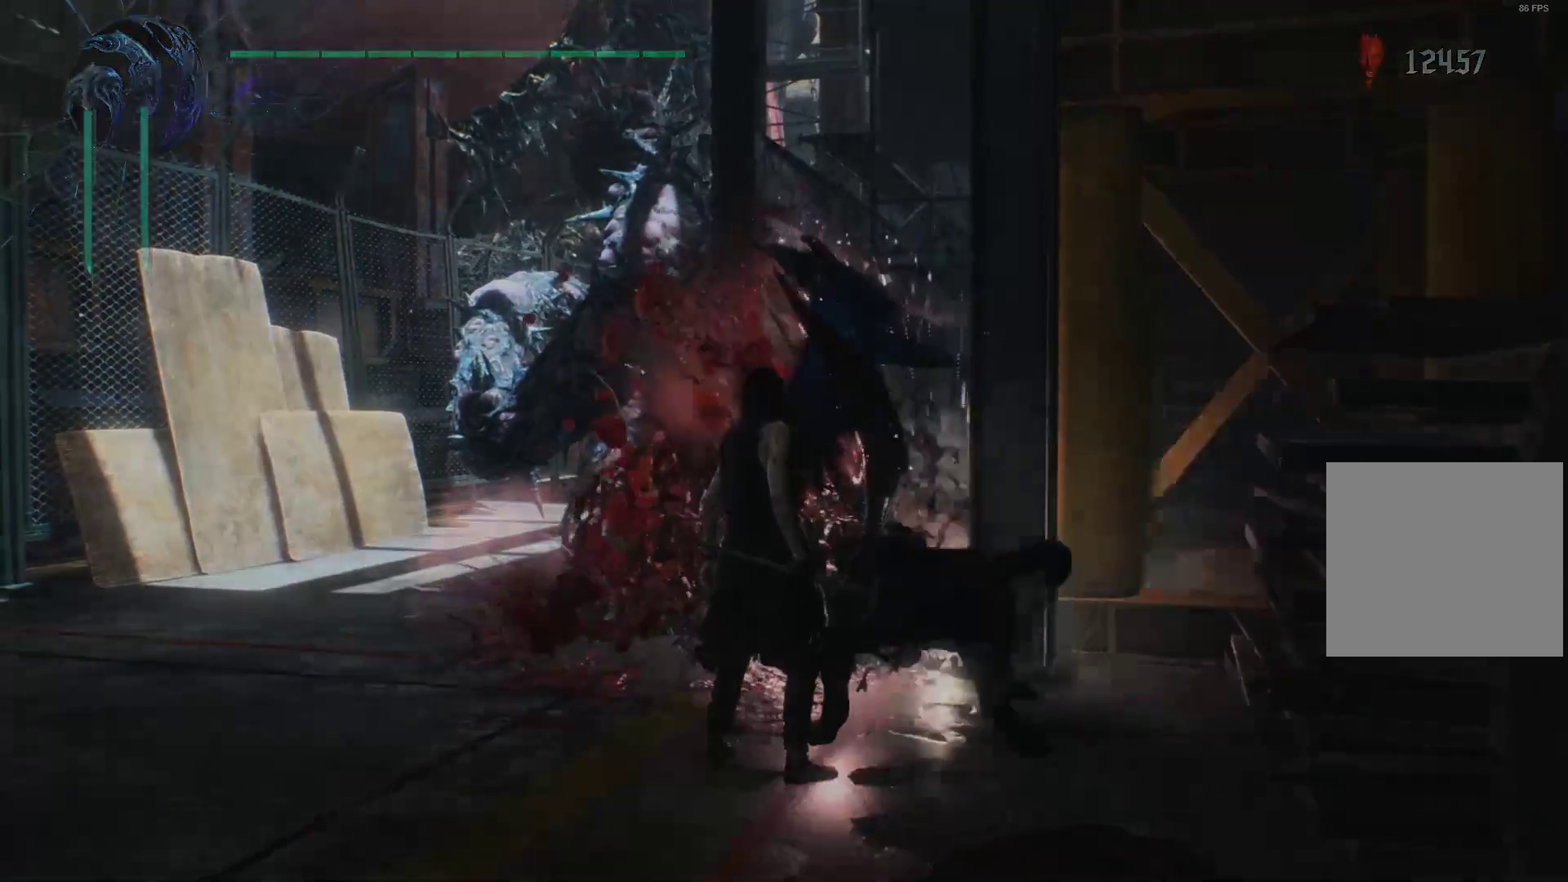
{"buttons": [], "left_stick": "center", "right_stick": "center", "events": [[414, "left_stick", "center"]]}
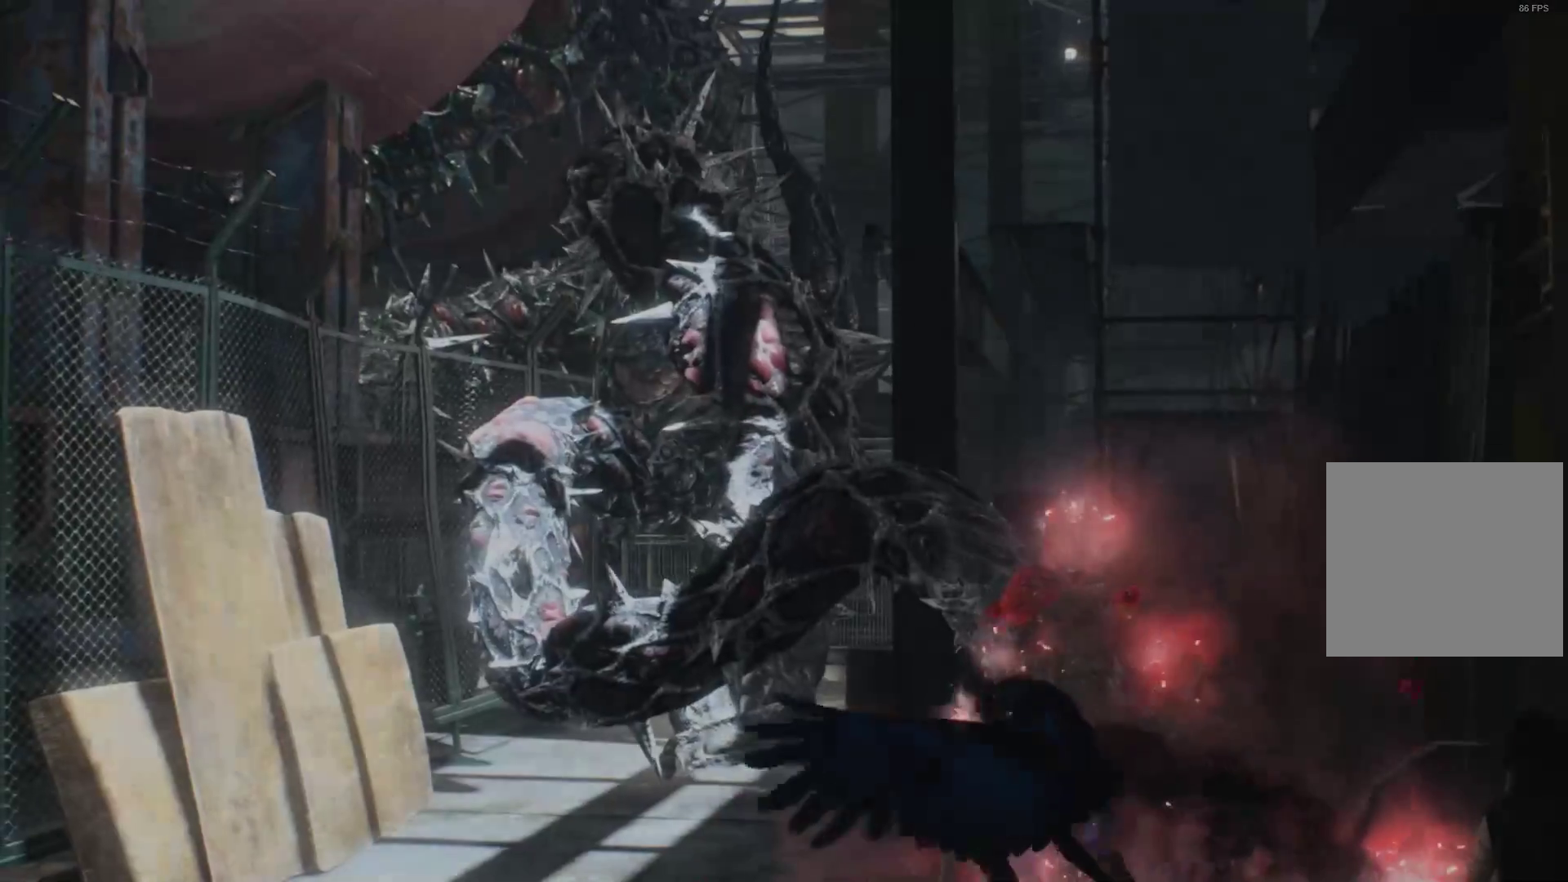
{"buttons": [], "left_stick": "center", "right_stick": "center", "events": []}
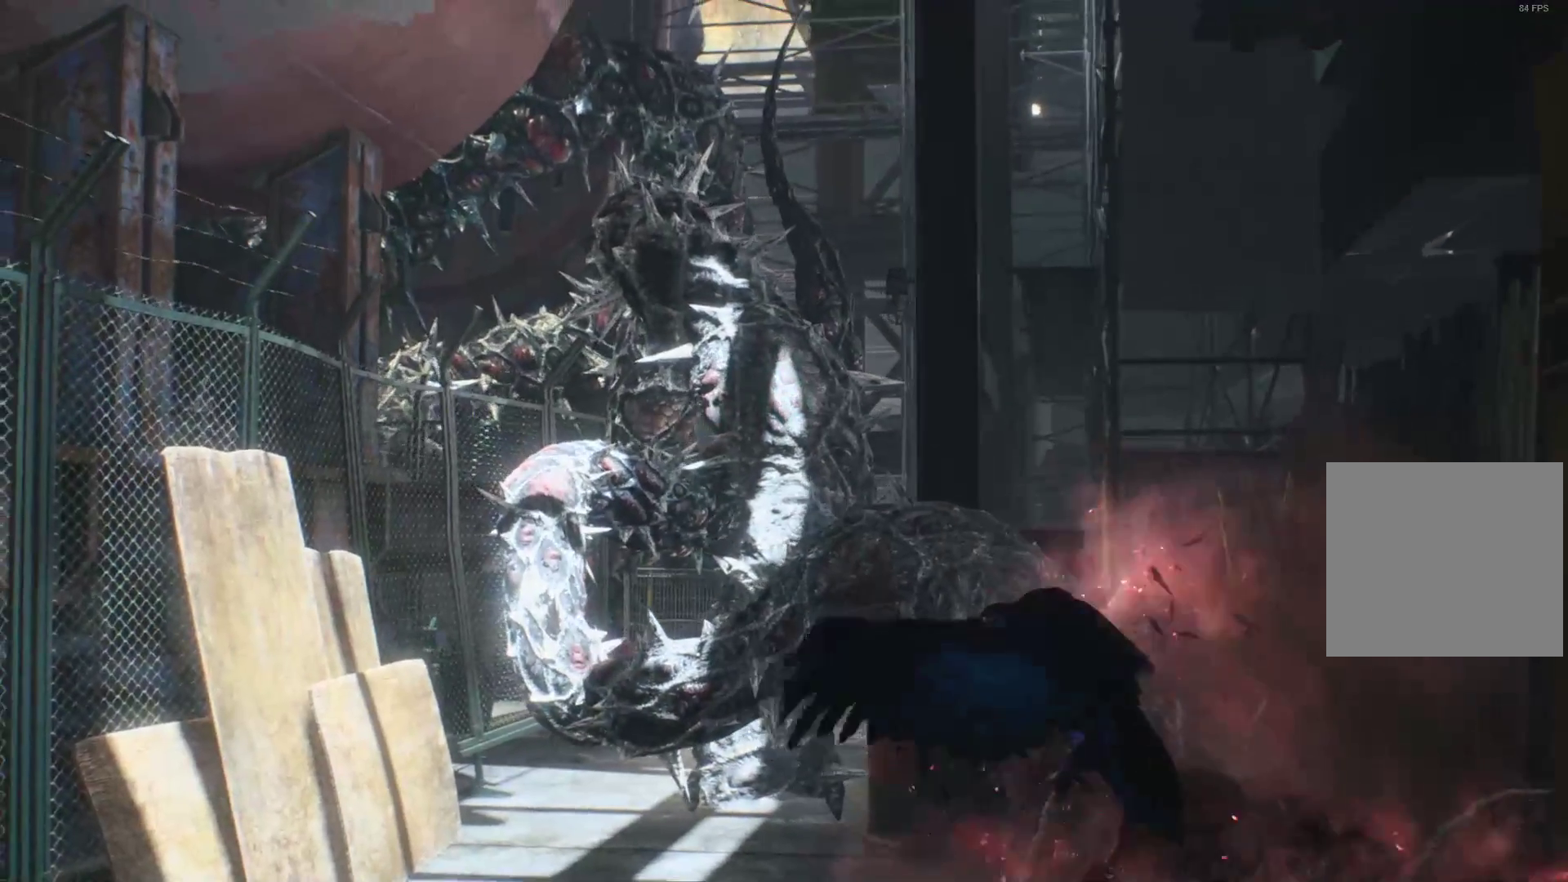
{"buttons": ["A"], "left_stick": "center", "right_stick": "center", "events": [[414, "A", "down"]]}
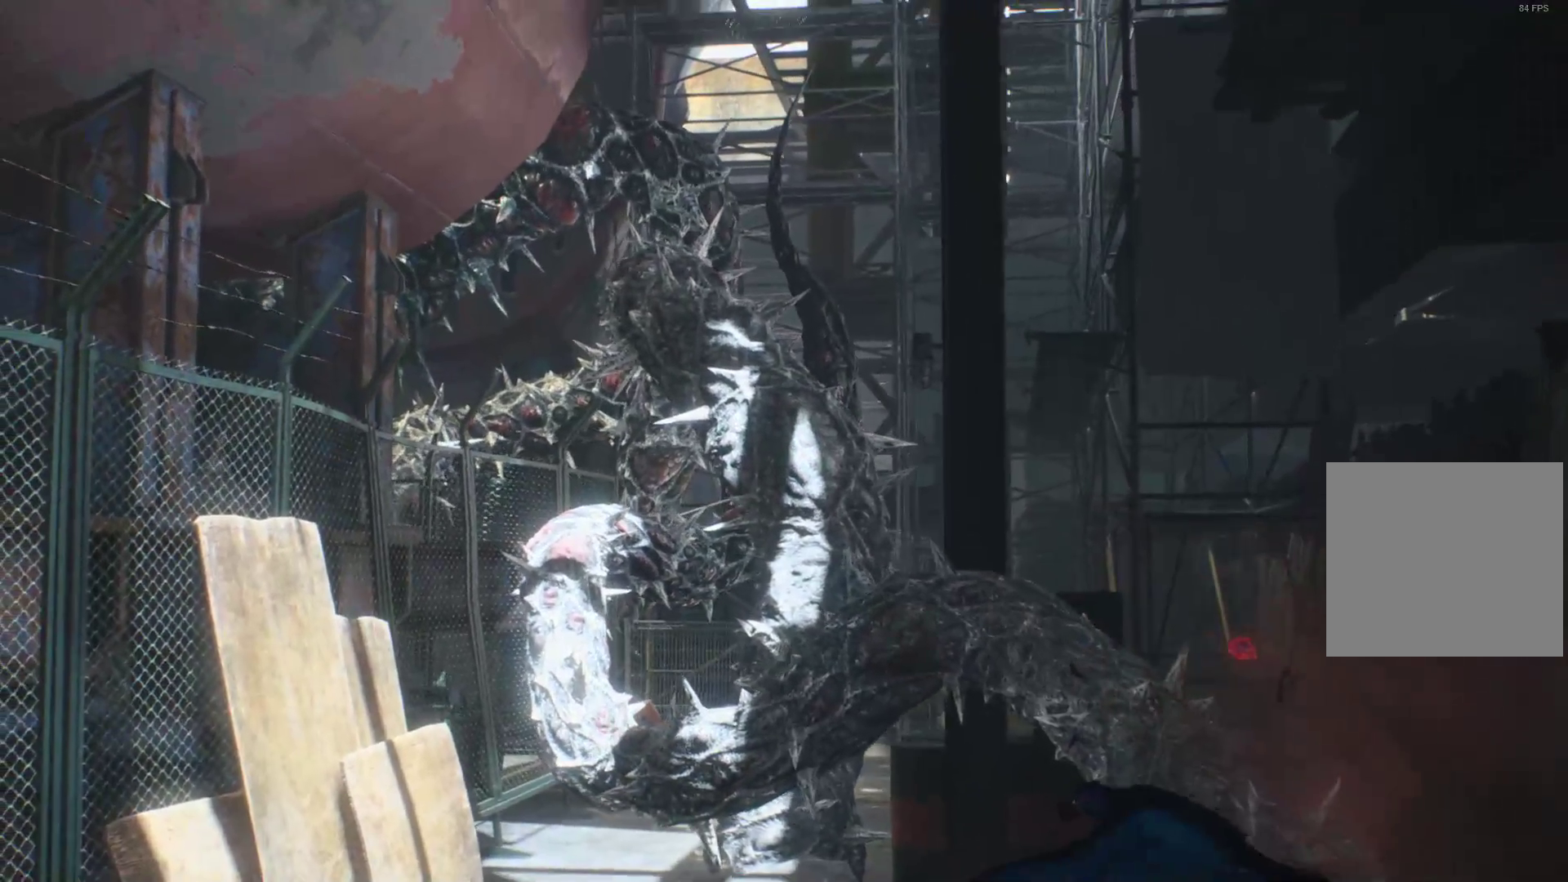
{"buttons": [], "left_stick": "center", "right_stick": "center", "events": [[34, "A", "up"]]}